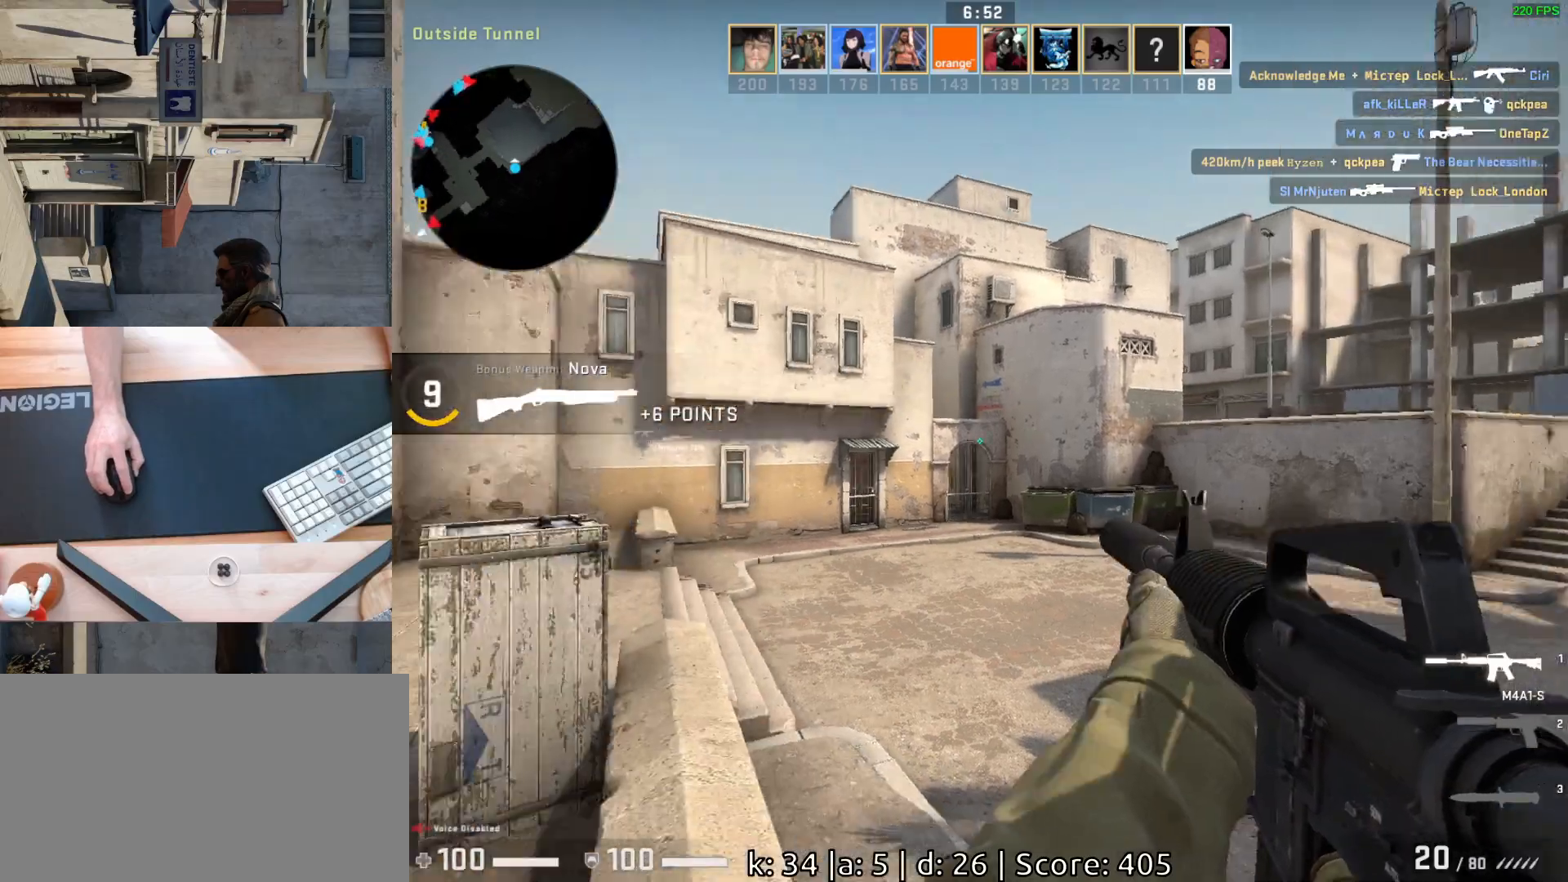
Gameplay with keyboard and mouse; each line is a JSON object with the keys and mouse buttons held at the frame after it. "events" lists presses ("down") and releases ("up") of "a", "ctrl", "d", "e", "q", "s", "shift", "space", "w", "mouse_left", "mouse_wheel", "mouse_right", "mouse_mb4" and "mouse_mb5" between this image and that frame as [ms after this image, input, new state], when the widget could be followed in between. "mouse_left", "mouse_wheel", "mouse_right", "mouse_mb4", "mouse_mb5" = the "left", "wheel", "right", "mb4", "mb5" buttons of the "mouse" list. No other keys are recorded. "wheel" means that the mouse wheel is clicked or scrolled. Mouse movement is not recorded.
{"keys": ["w"], "mouse": [], "events": [[100, "w", "down"]]}
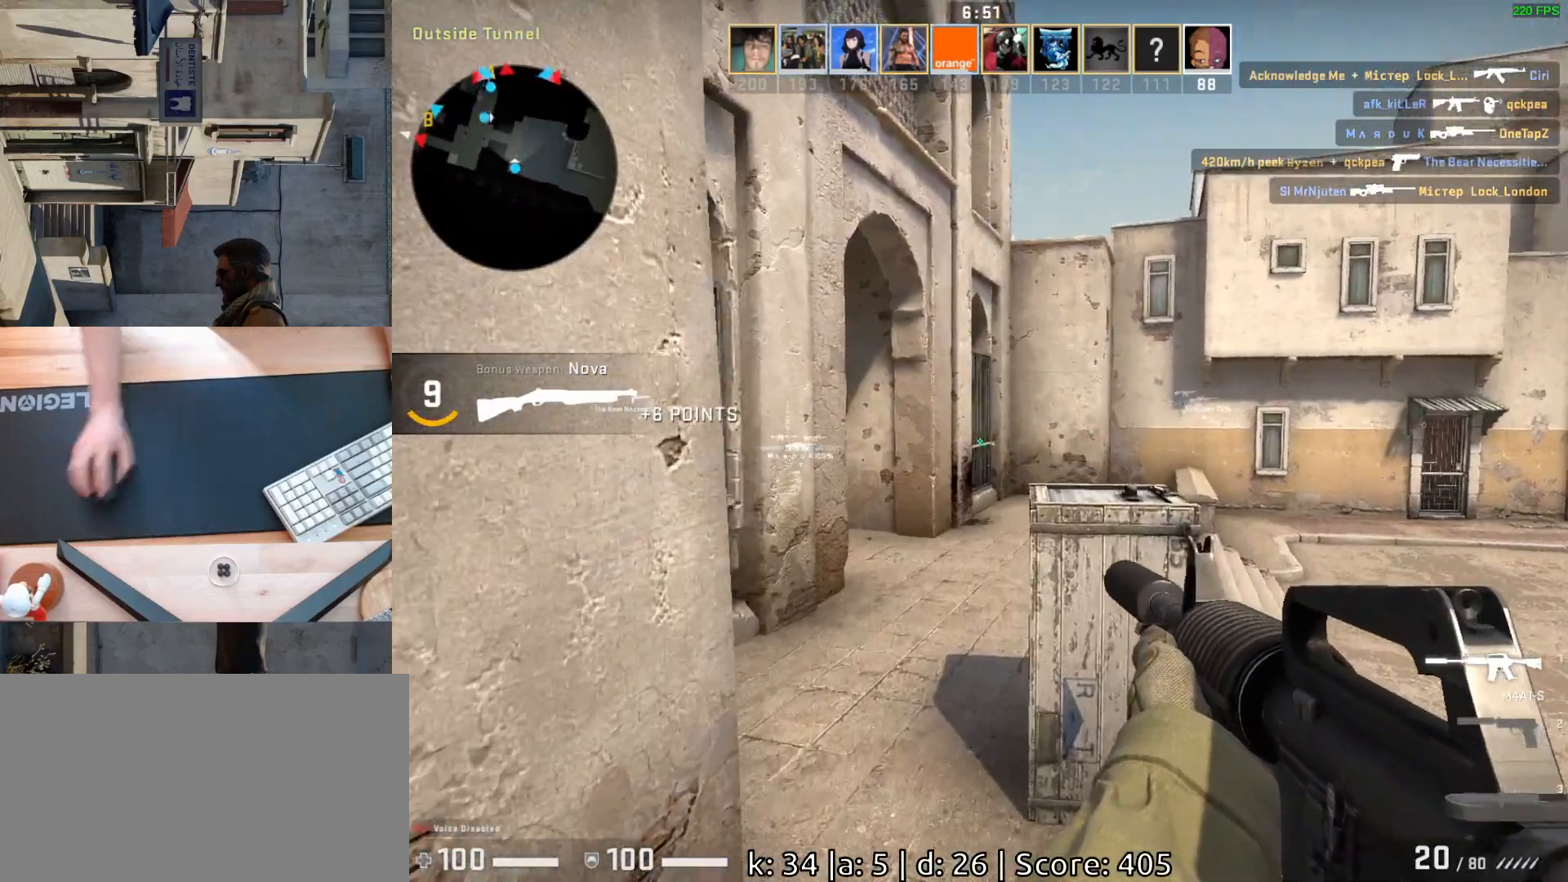
{"keys": ["w"], "mouse": [], "events": [[17, "w", "up"], [200, "w", "down"]]}
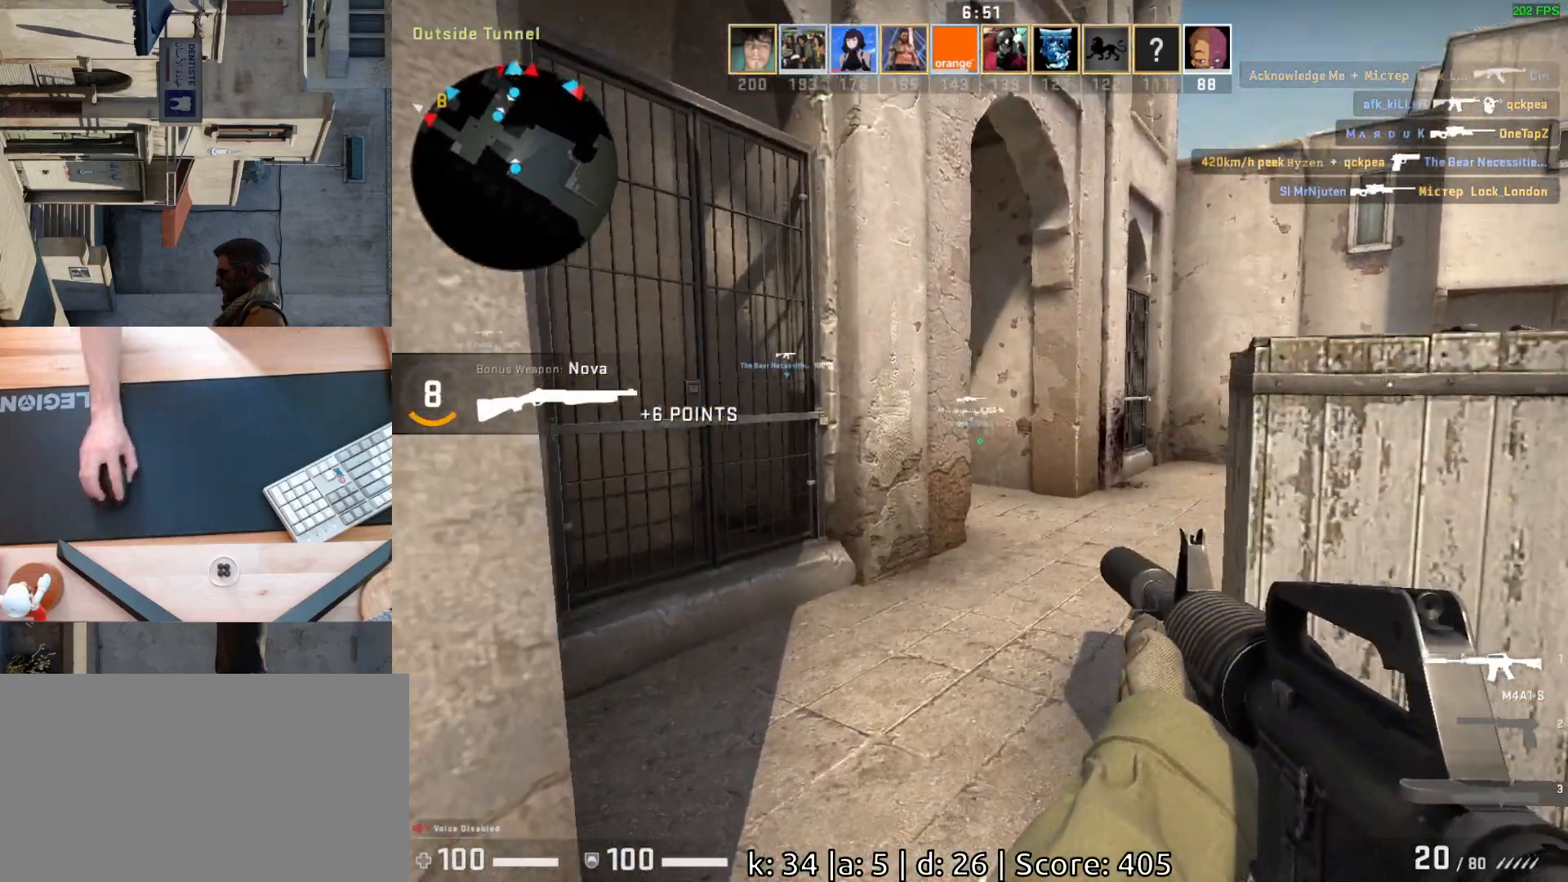
{"keys": ["d", "w"], "mouse": [], "events": [[17, "a", "down"], [100, "a", "up"], [133, "w", "up"], [233, "w", "down"], [467, "d", "down"]]}
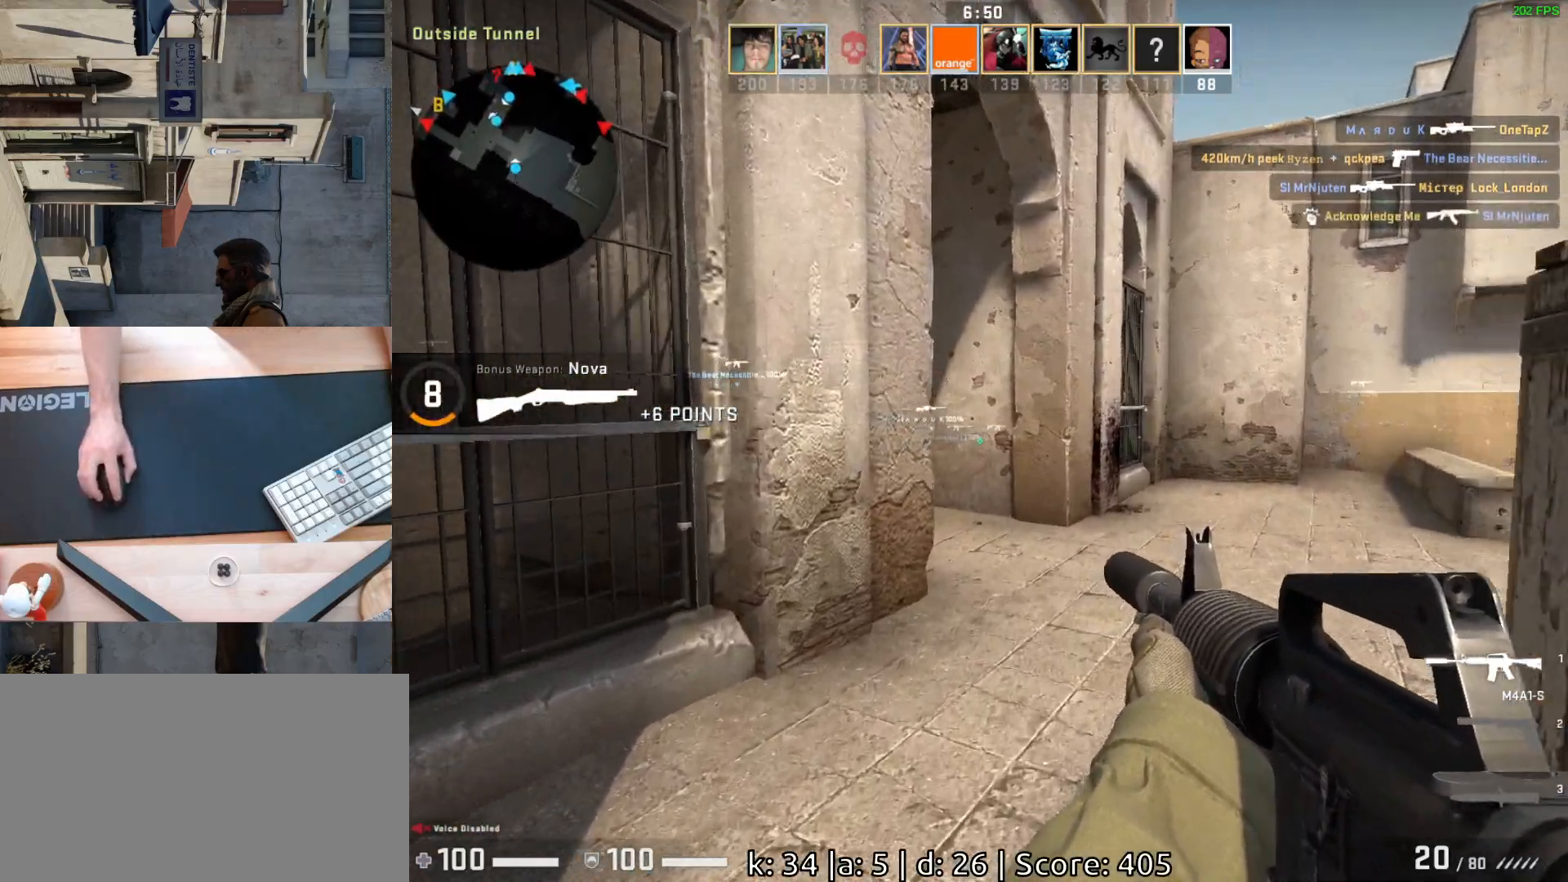
{"keys": ["d"], "mouse": [], "events": [[183, "d", "up"], [317, "w", "up"], [333, "d", "down"]]}
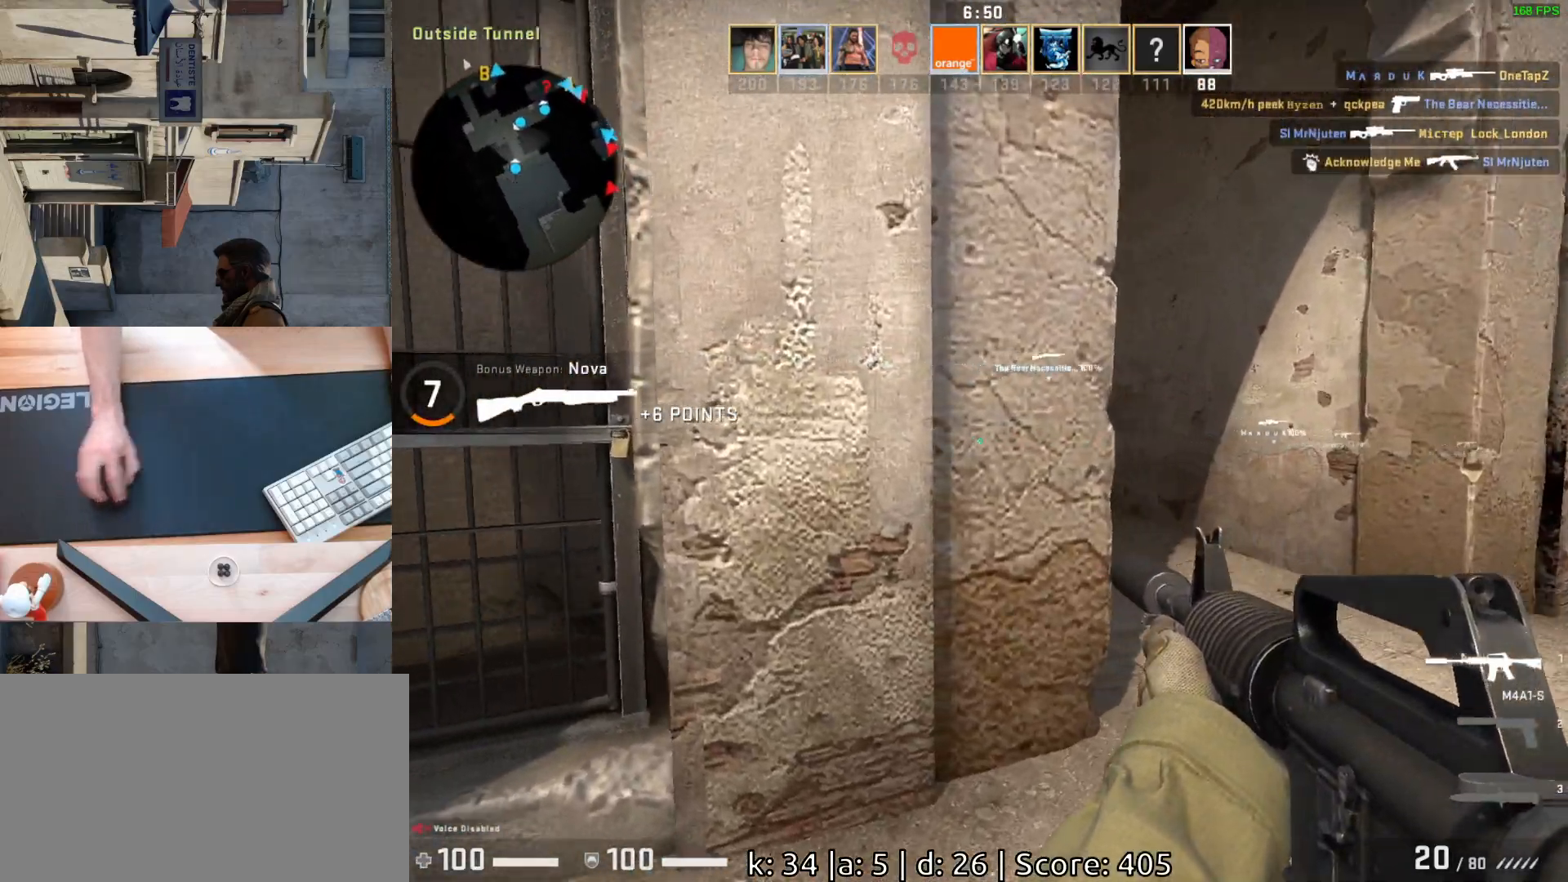
{"keys": ["d", "w"], "mouse": [], "events": [[33, "d", "up"], [200, "w", "down"], [350, "d", "down"]]}
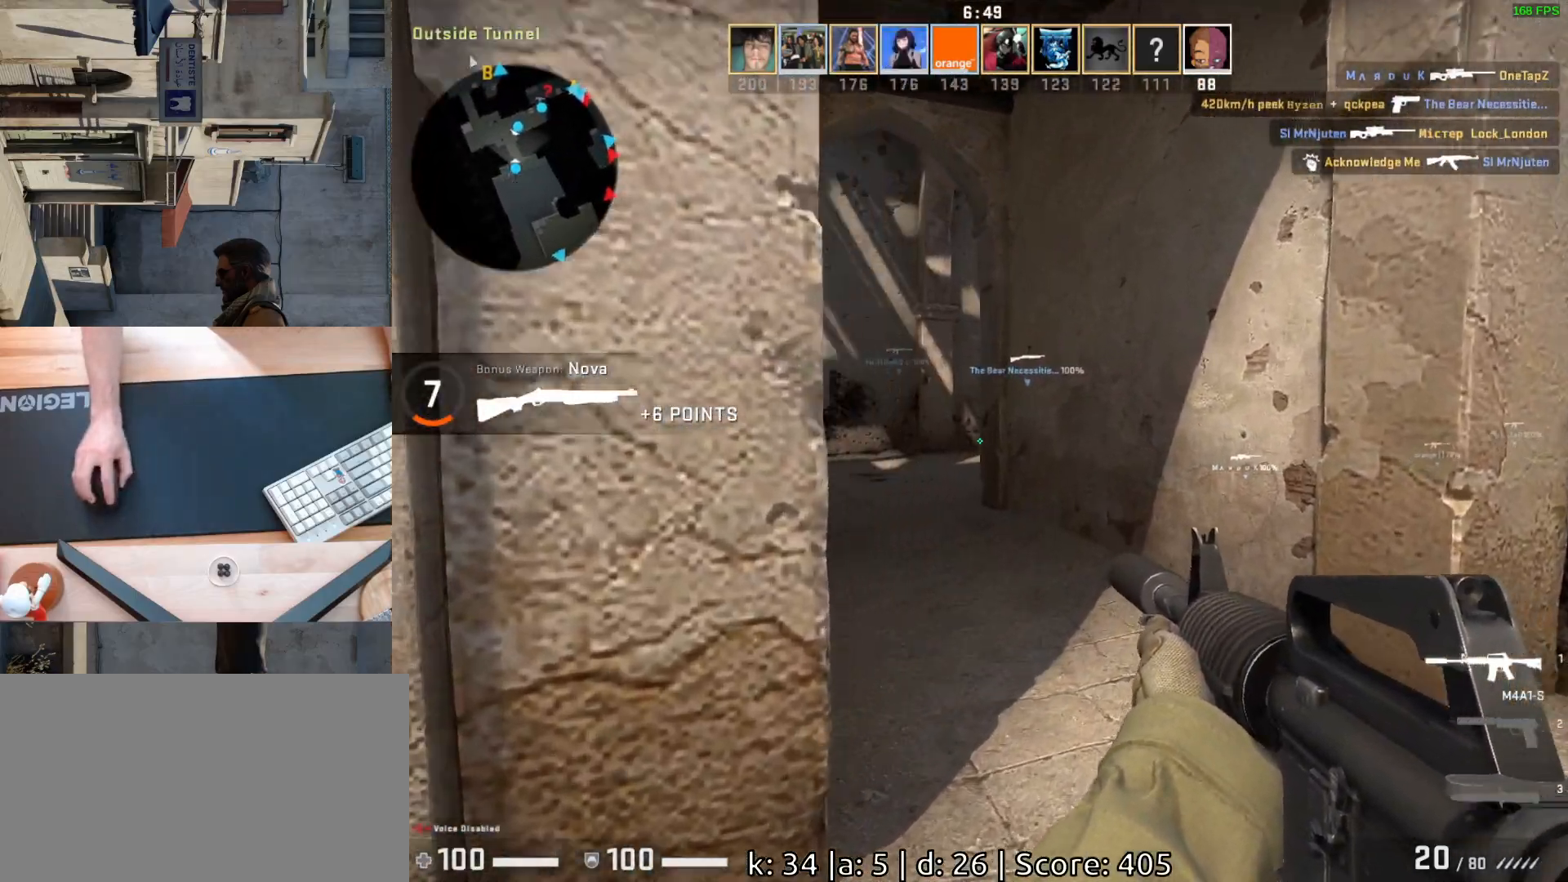
{"keys": ["d", "w"], "mouse": [], "events": [[17, "d", "up"], [300, "d", "down"]]}
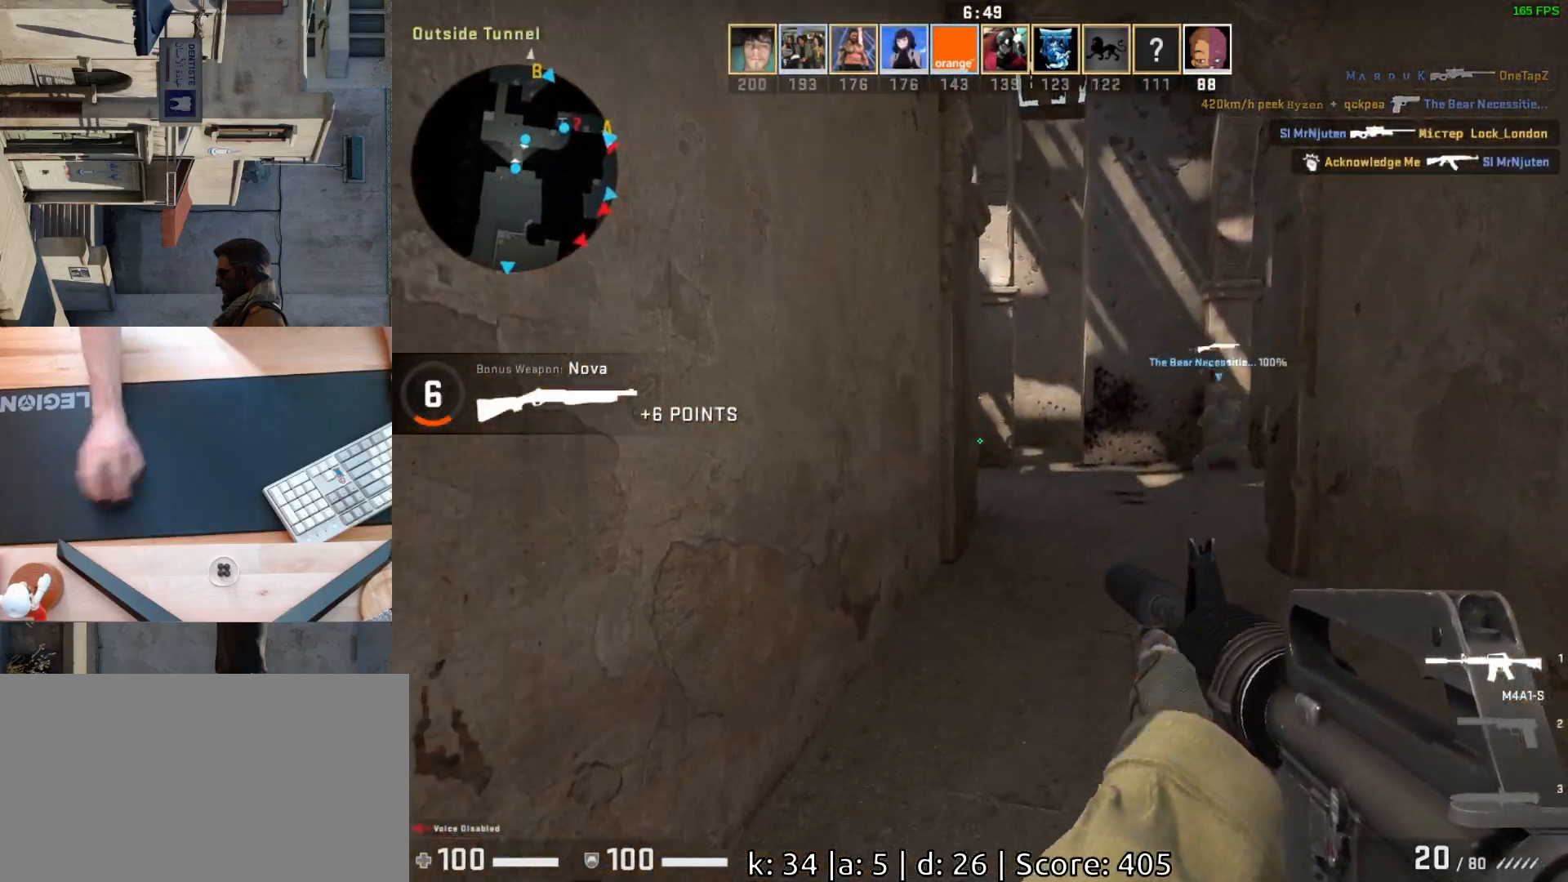
{"keys": ["d", "w"], "mouse": [], "events": []}
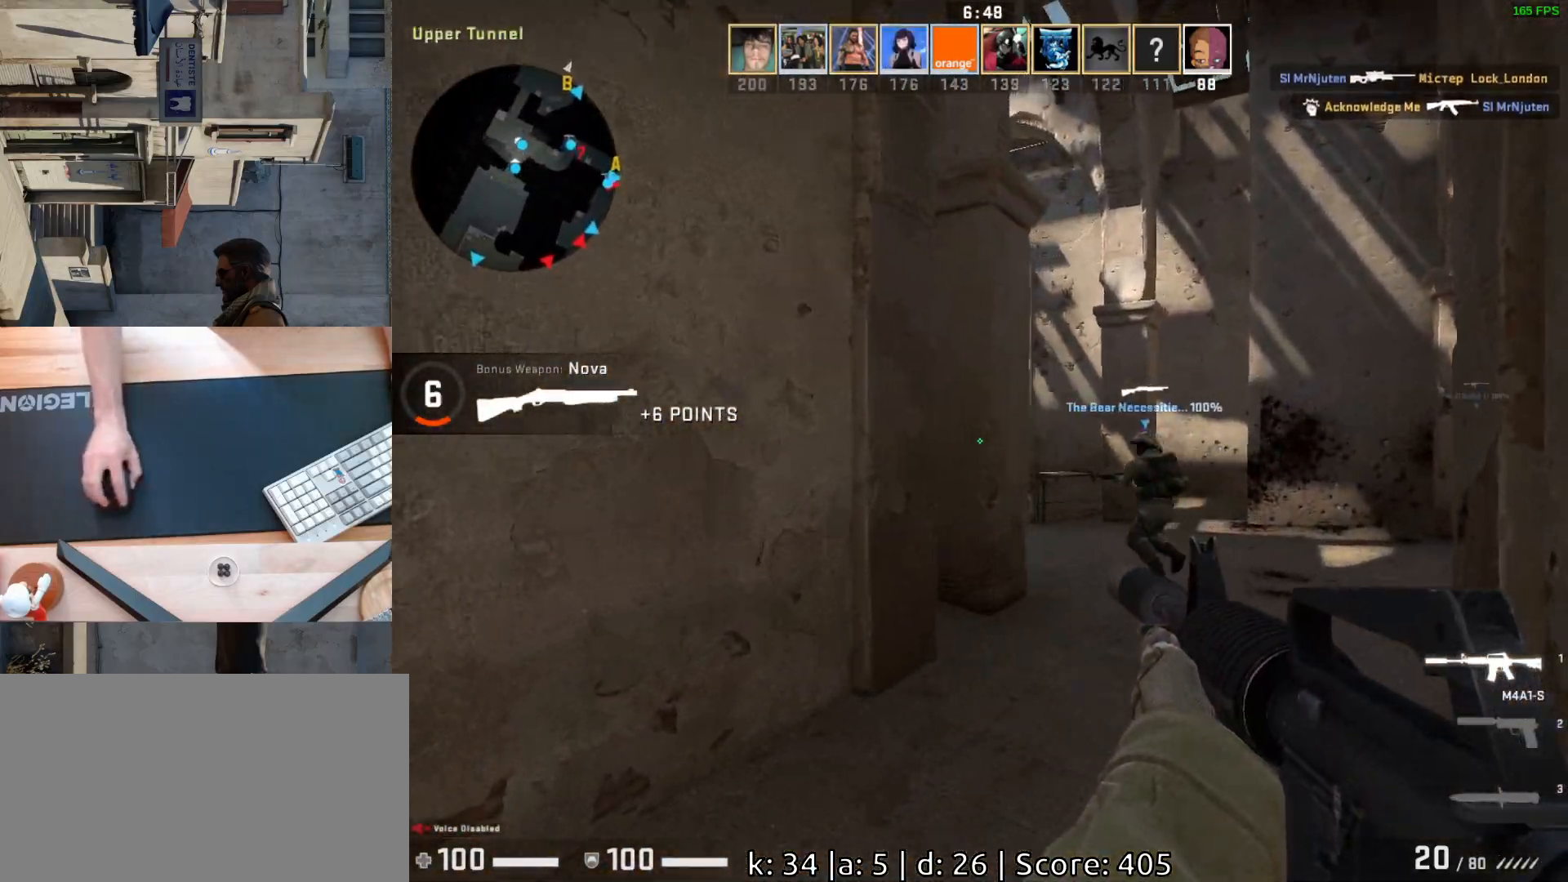
{"keys": ["d", "w"], "mouse": [], "events": [[50, "w", "up"], [500, "w", "down"]]}
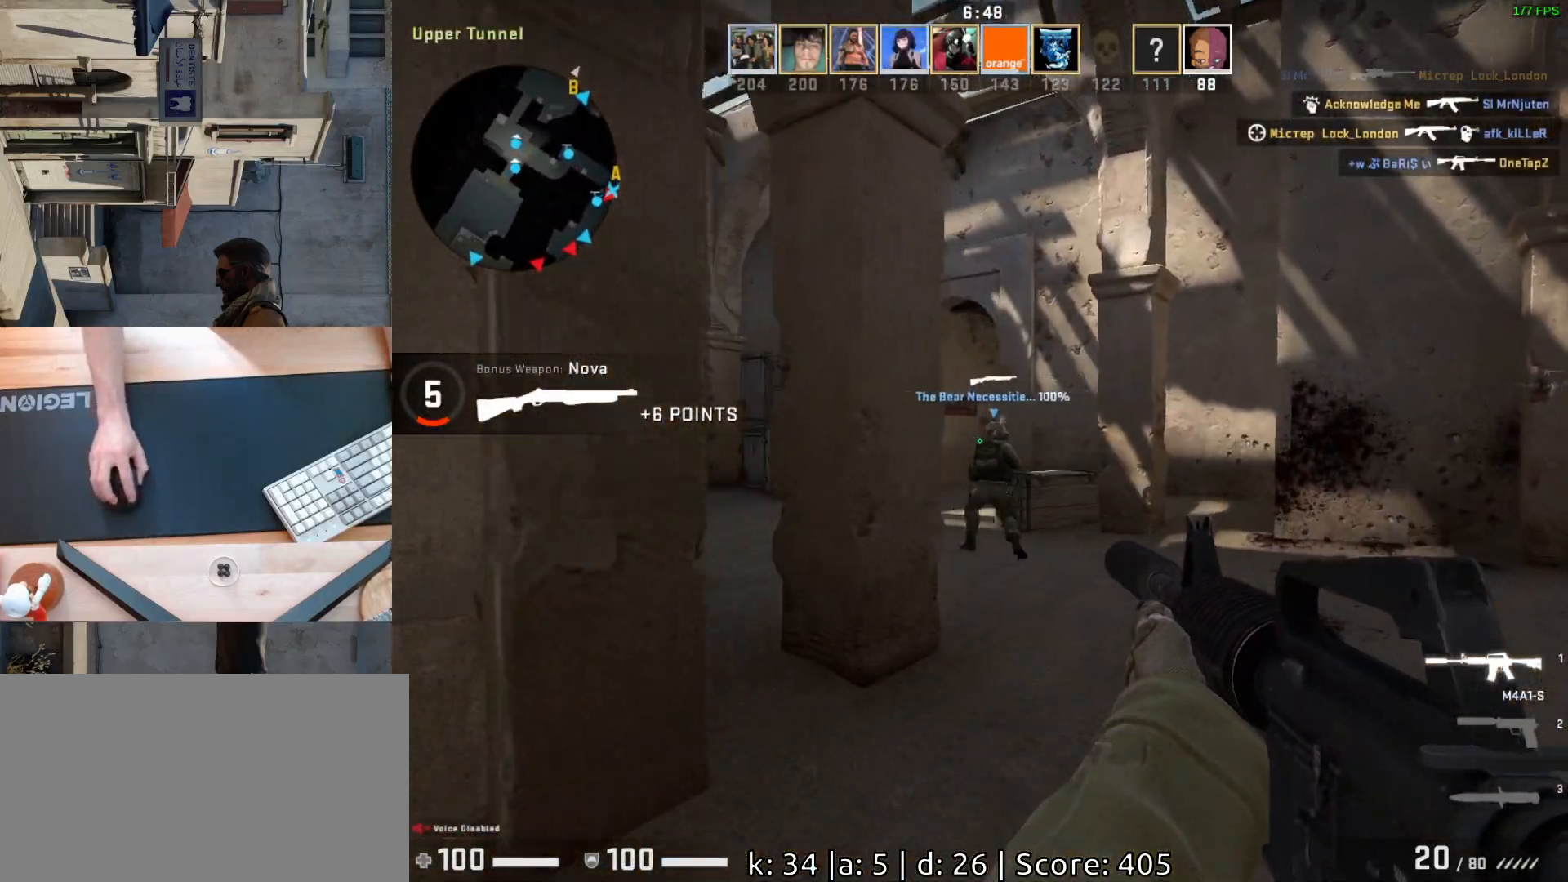
{"keys": ["a", "w"], "mouse": [], "events": [[33, "d", "up"], [167, "a", "down"]]}
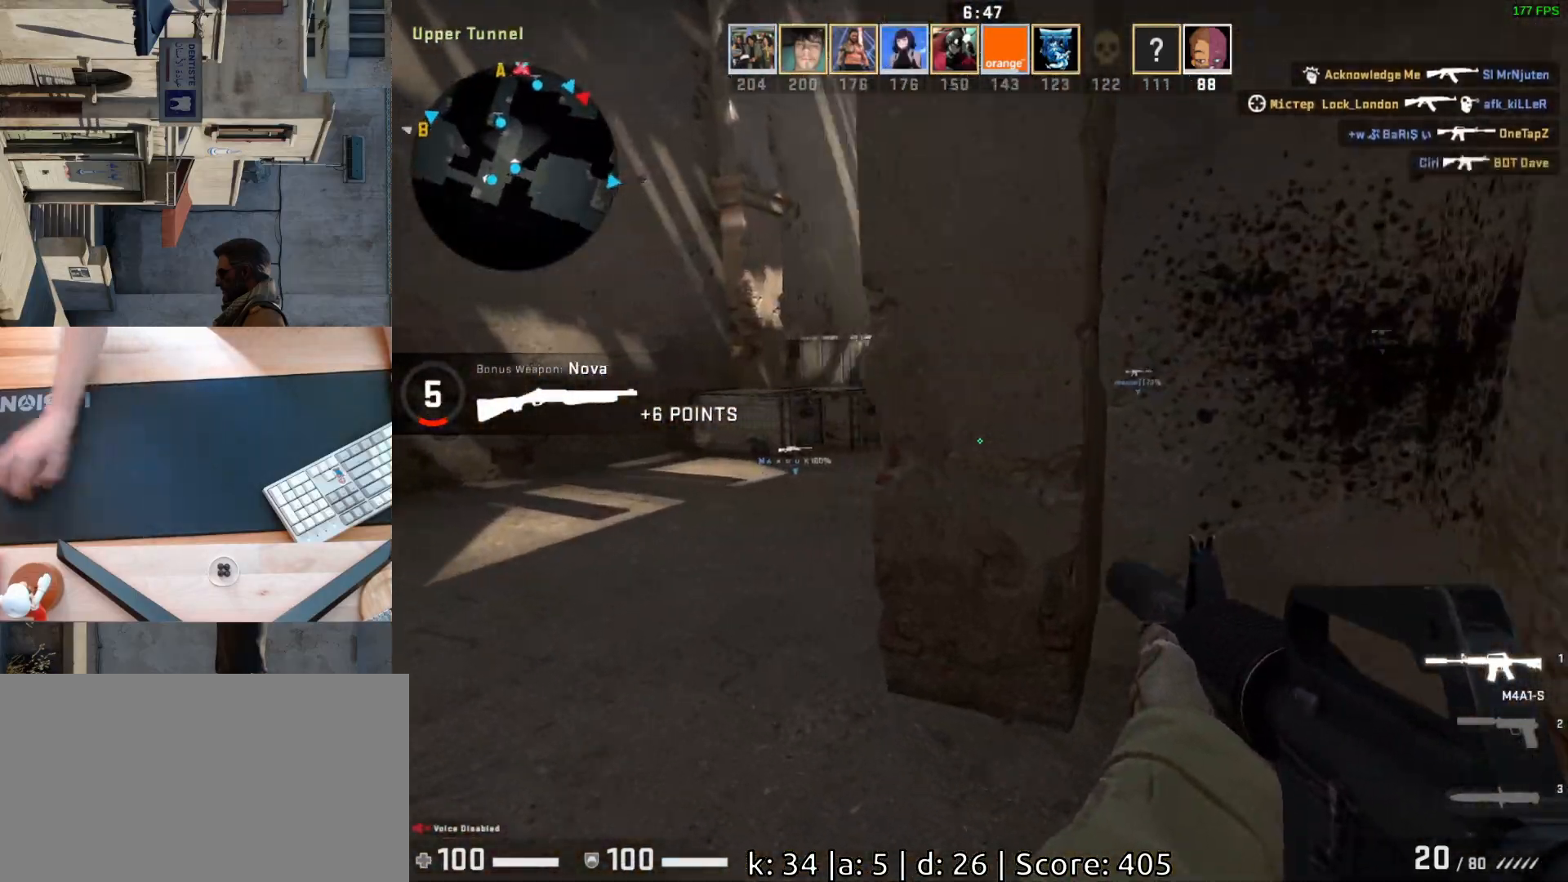
{"keys": ["w"], "mouse": [], "events": [[117, "a", "up"], [283, "a", "down"], [433, "a", "up"]]}
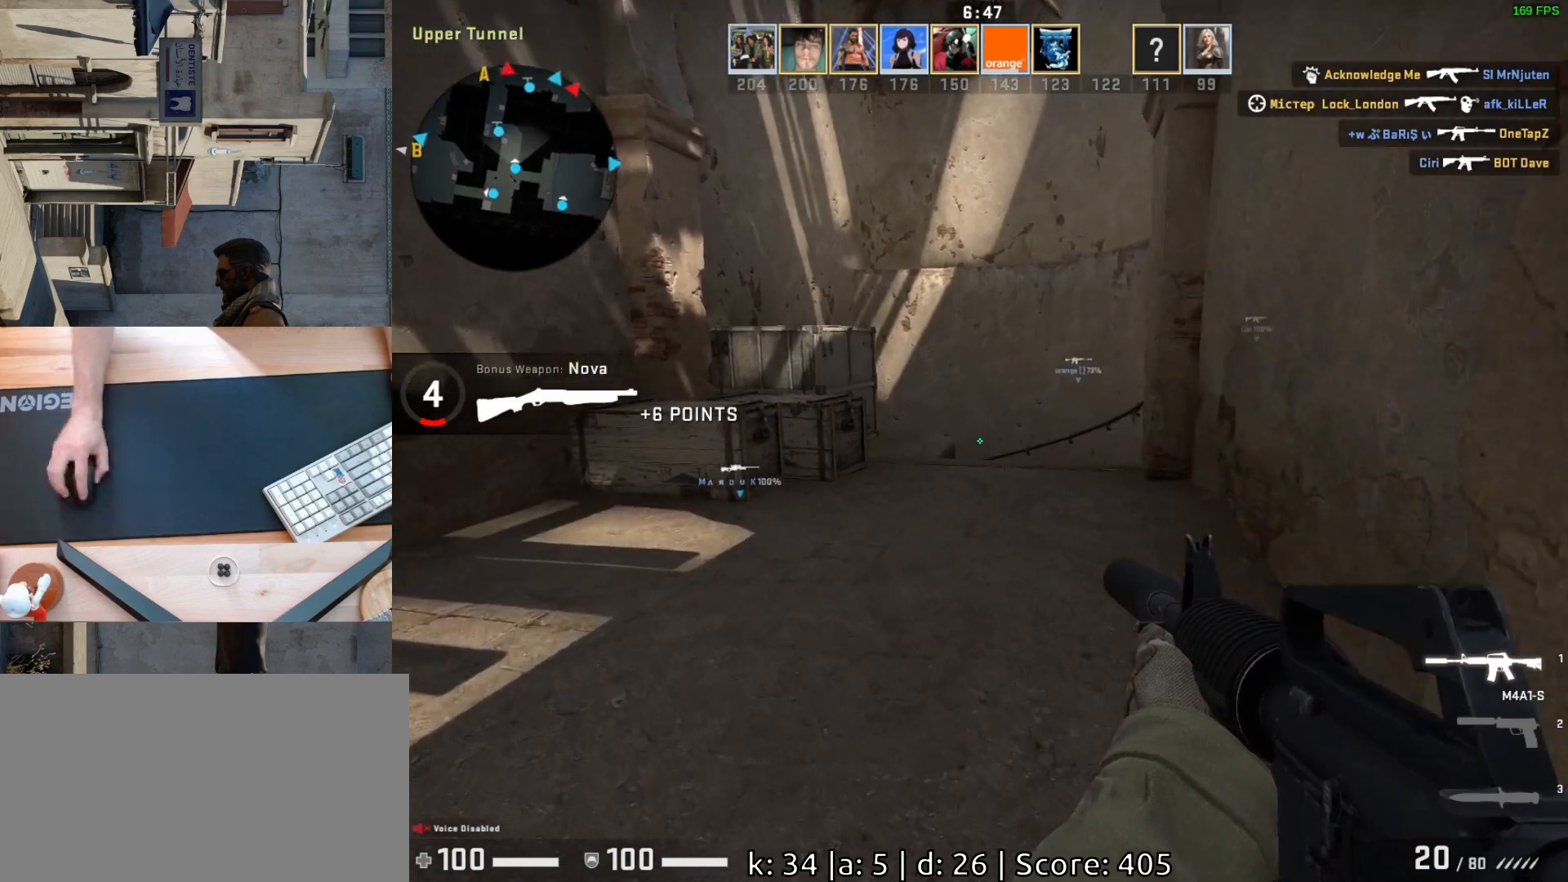
{"keys": ["w"], "mouse": [], "events": [[33, "d", "down"], [167, "d", "up"]]}
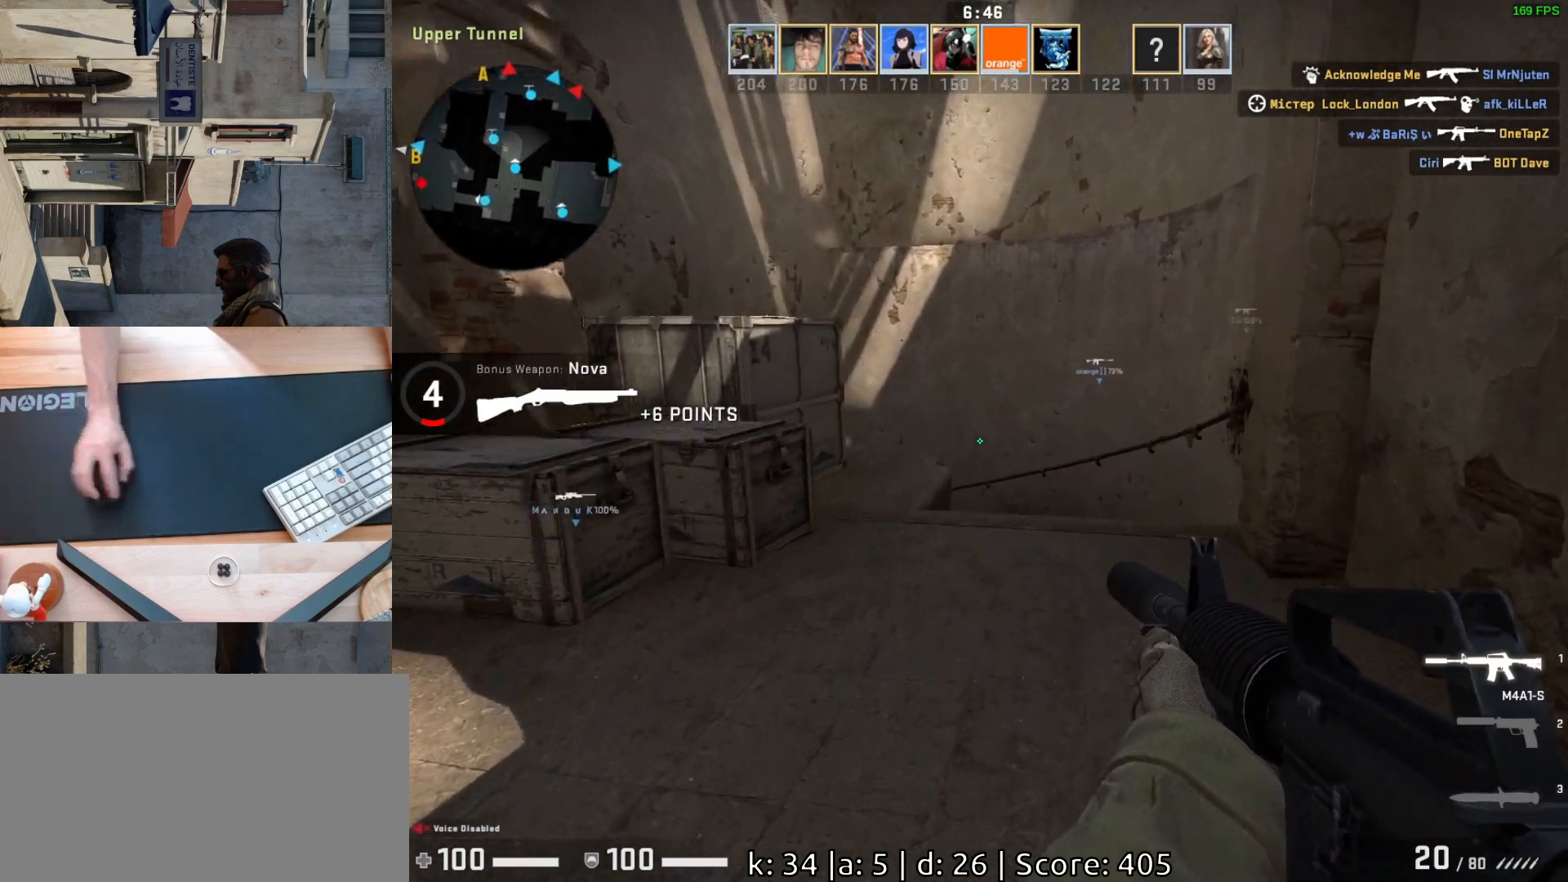
{"keys": ["w"], "mouse": [], "events": []}
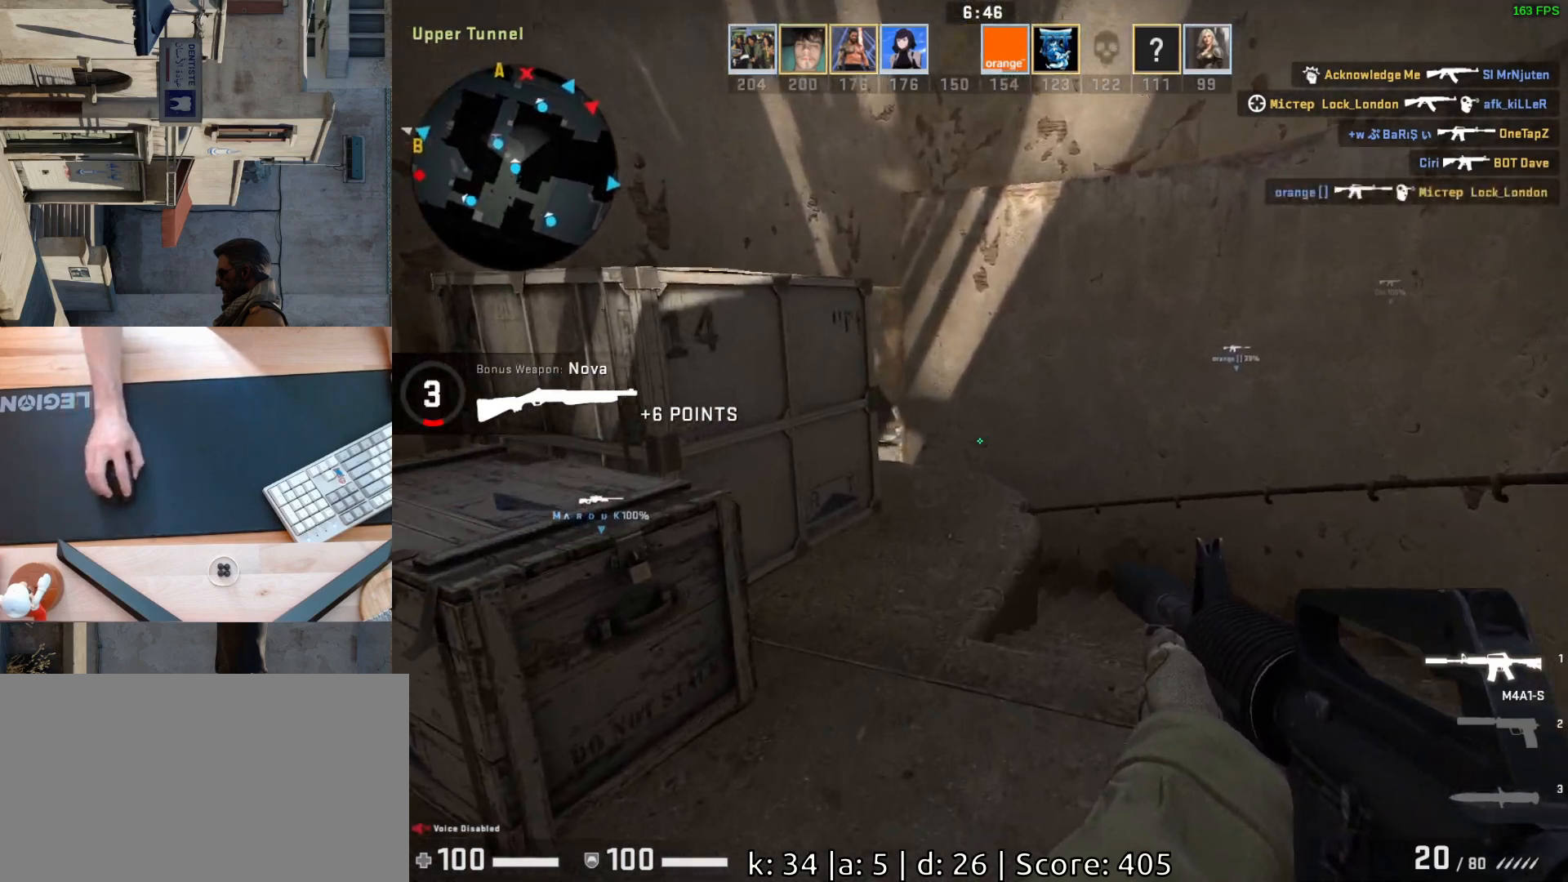
{"keys": ["w"], "mouse": [], "events": [[267, "d", "down"], [433, "d", "up"]]}
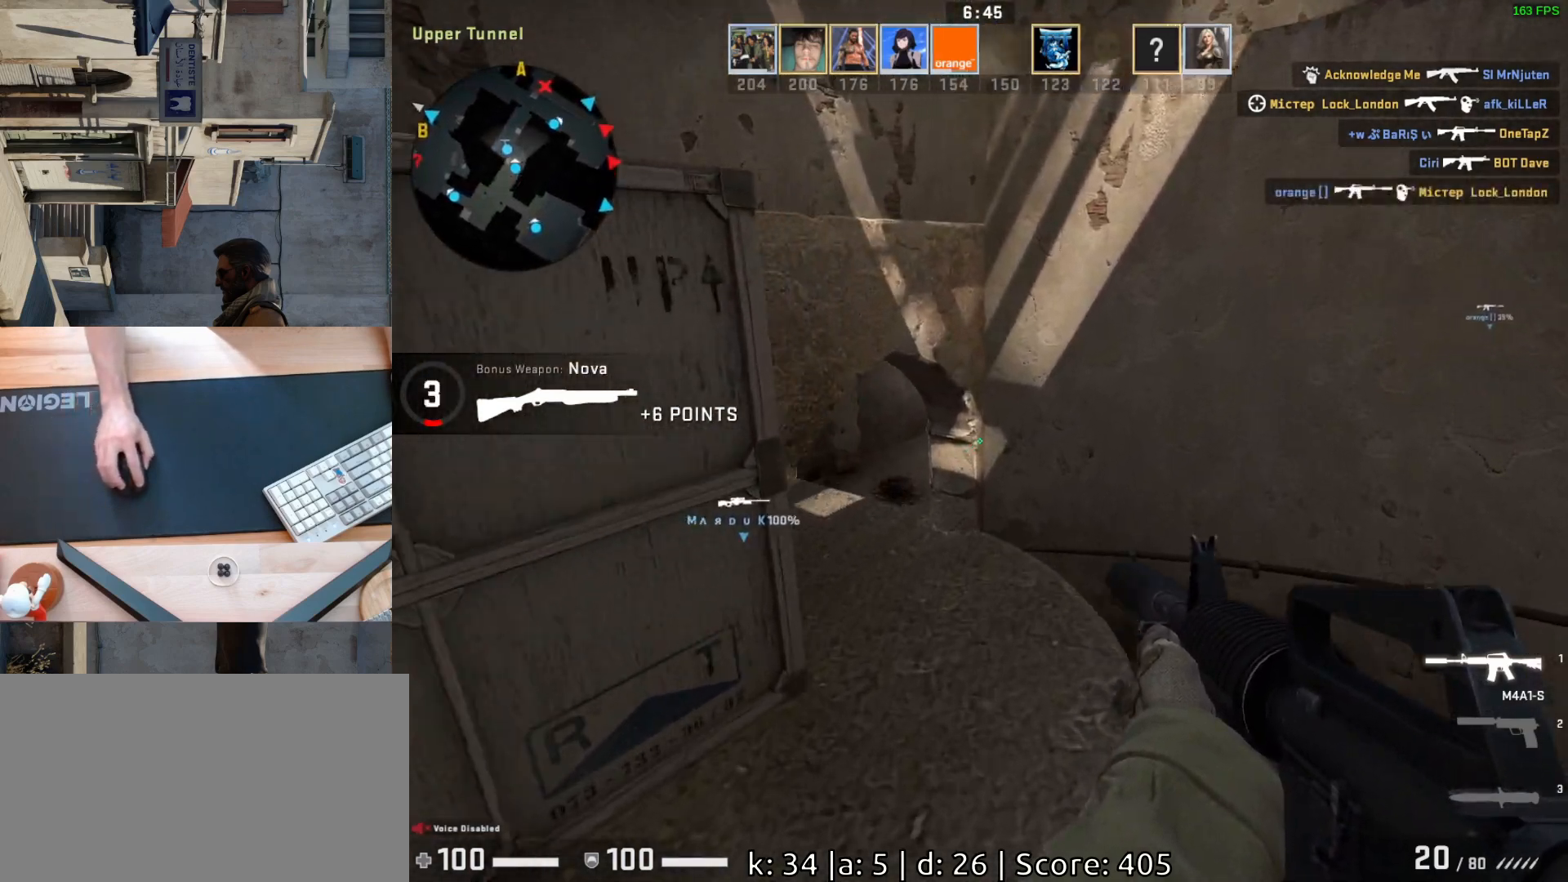
{"keys": ["a", "w"], "mouse": [], "events": [[400, "a", "down"]]}
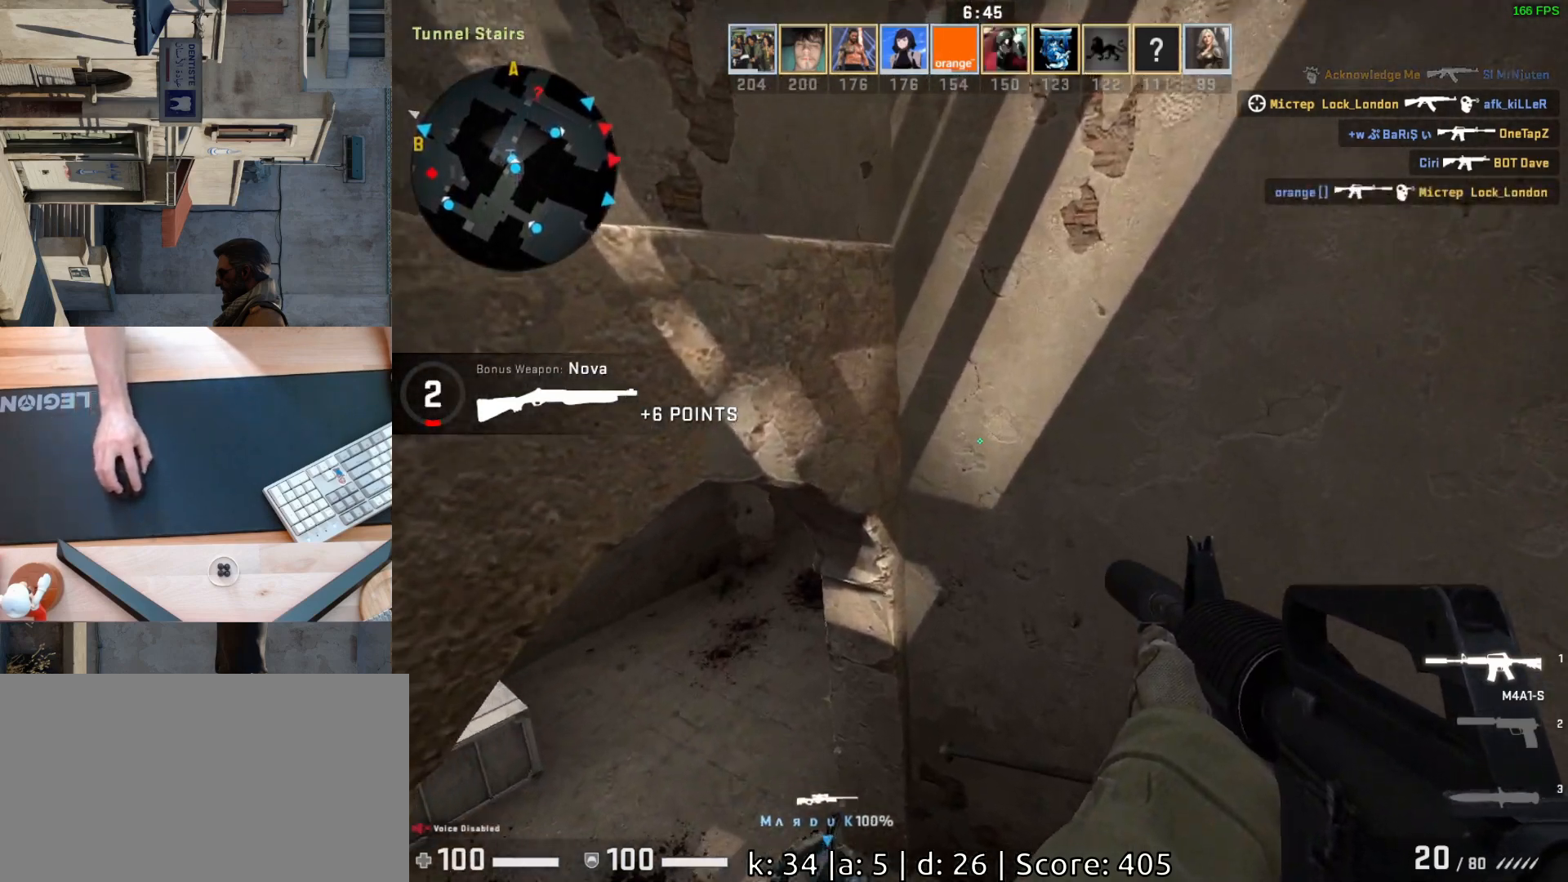
{"keys": ["a"], "mouse": [], "events": [[67, "a", "up"], [100, "w", "up"], [450, "a", "down"]]}
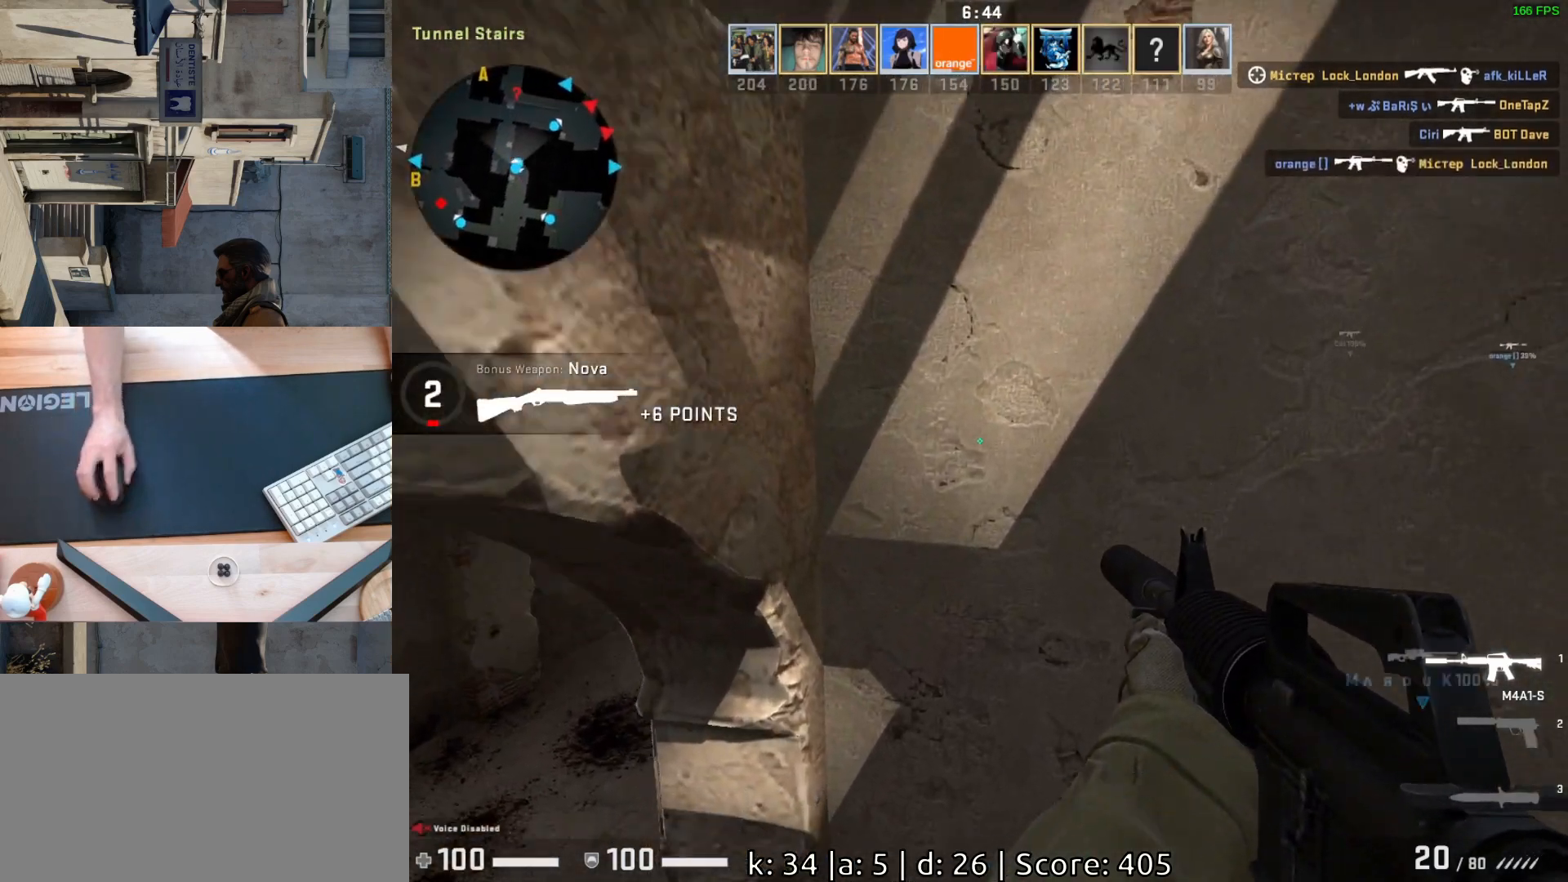
{"keys": ["a"], "mouse": [], "events": [[250, "a", "up"], [383, "a", "down"]]}
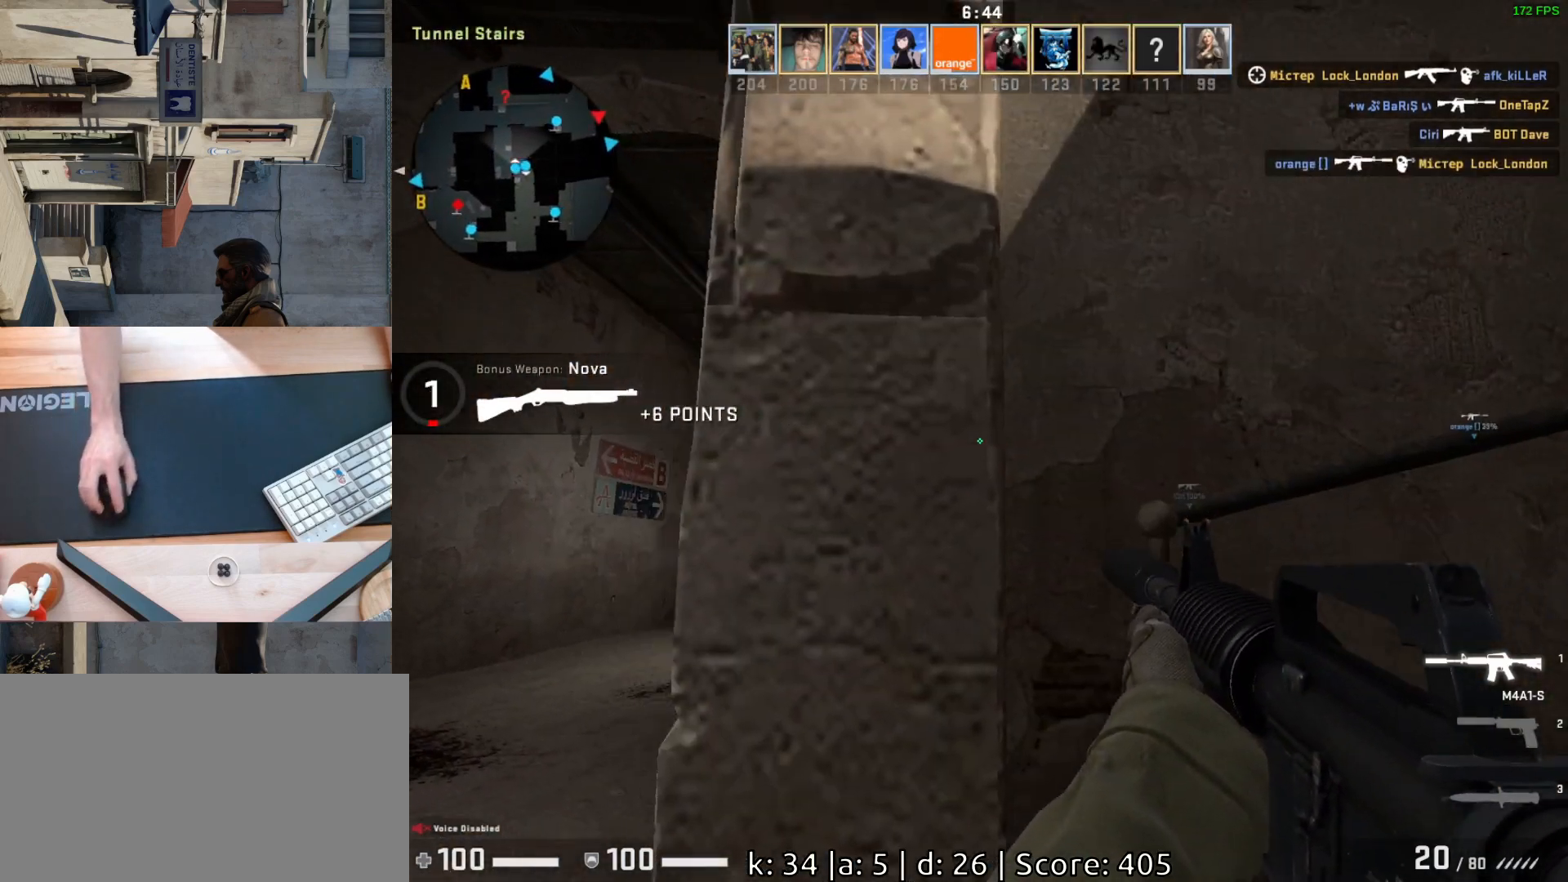
{"keys": [], "mouse": [], "events": [[50, "s", "down"], [100, "a", "up"], [317, "s", "up"]]}
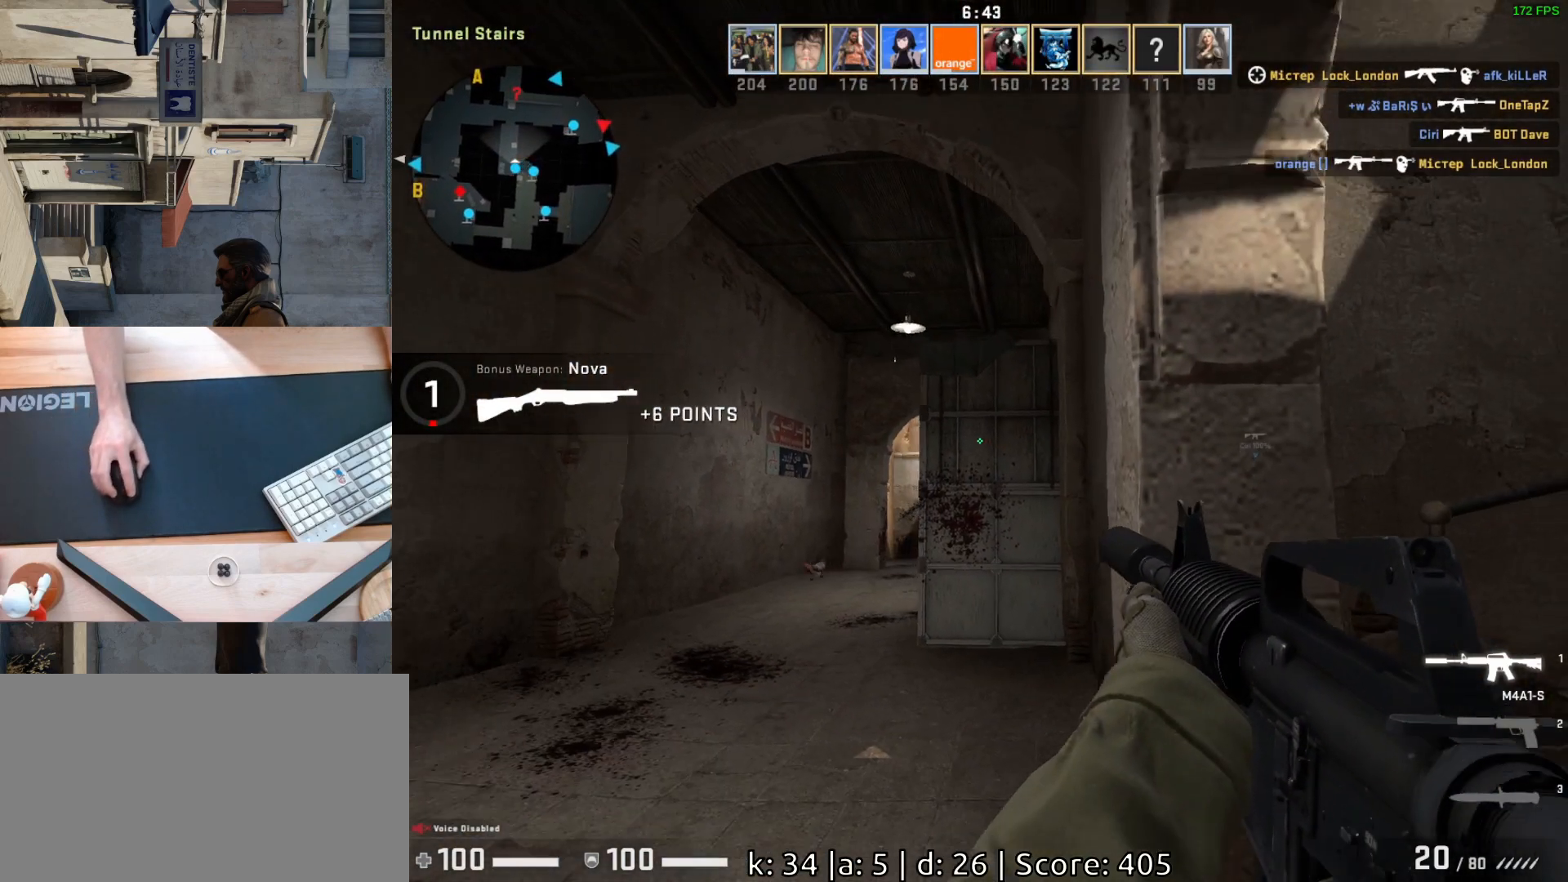
{"keys": ["d"], "mouse": [], "events": [[267, "a", "down"], [400, "d", "down"], [433, "a", "up"]]}
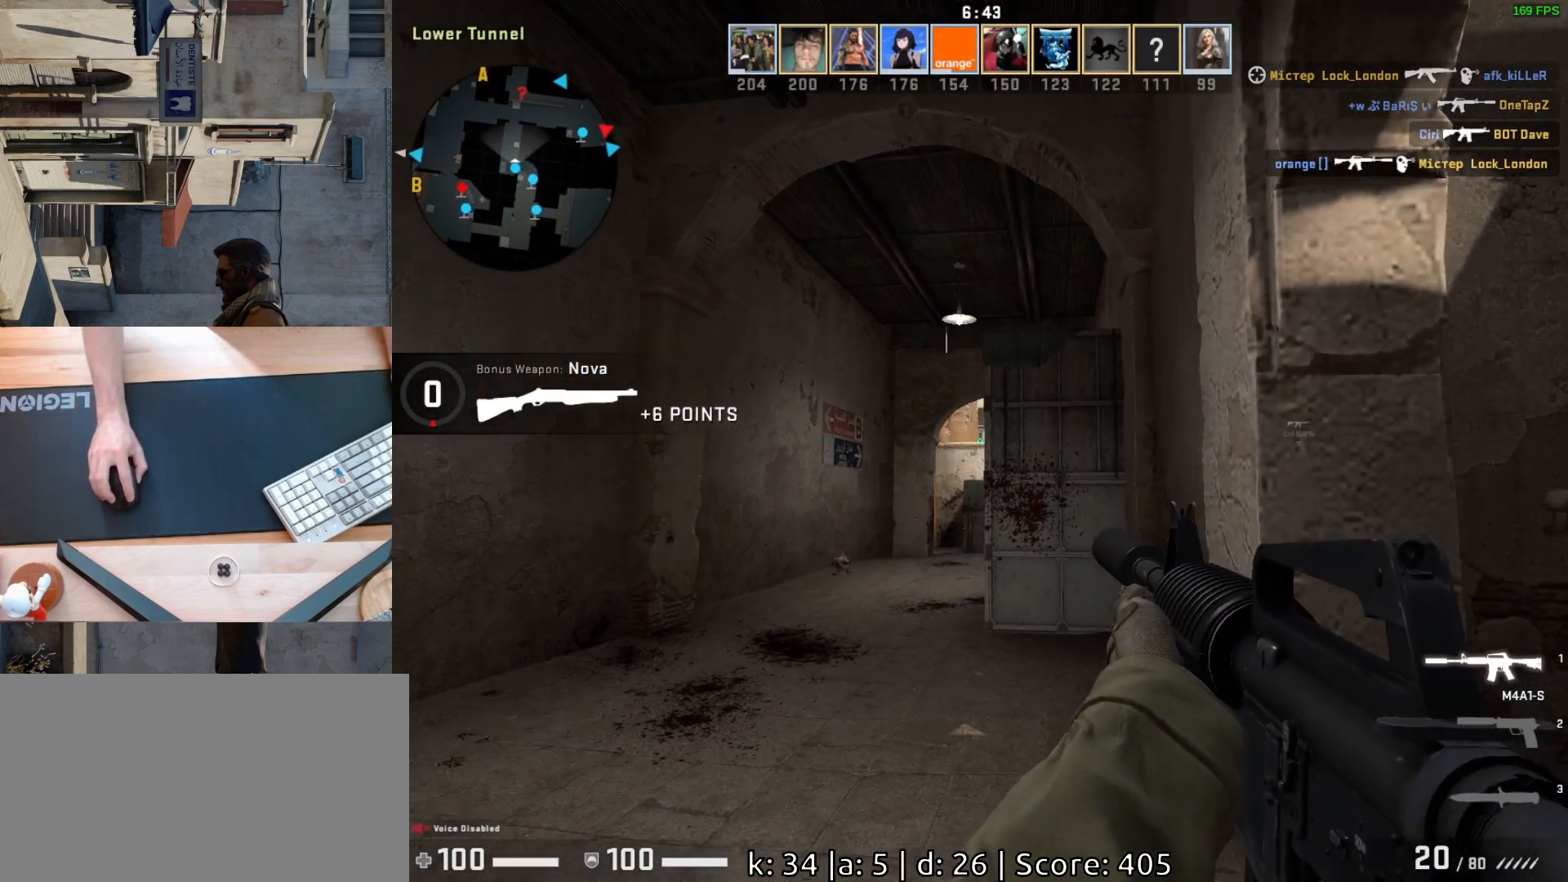
{"keys": ["a"], "mouse": [], "events": [[33, "a", "down"], [33, "d", "up"], [267, "a", "up"], [317, "d", "down"], [417, "a", "down"], [467, "d", "up"]]}
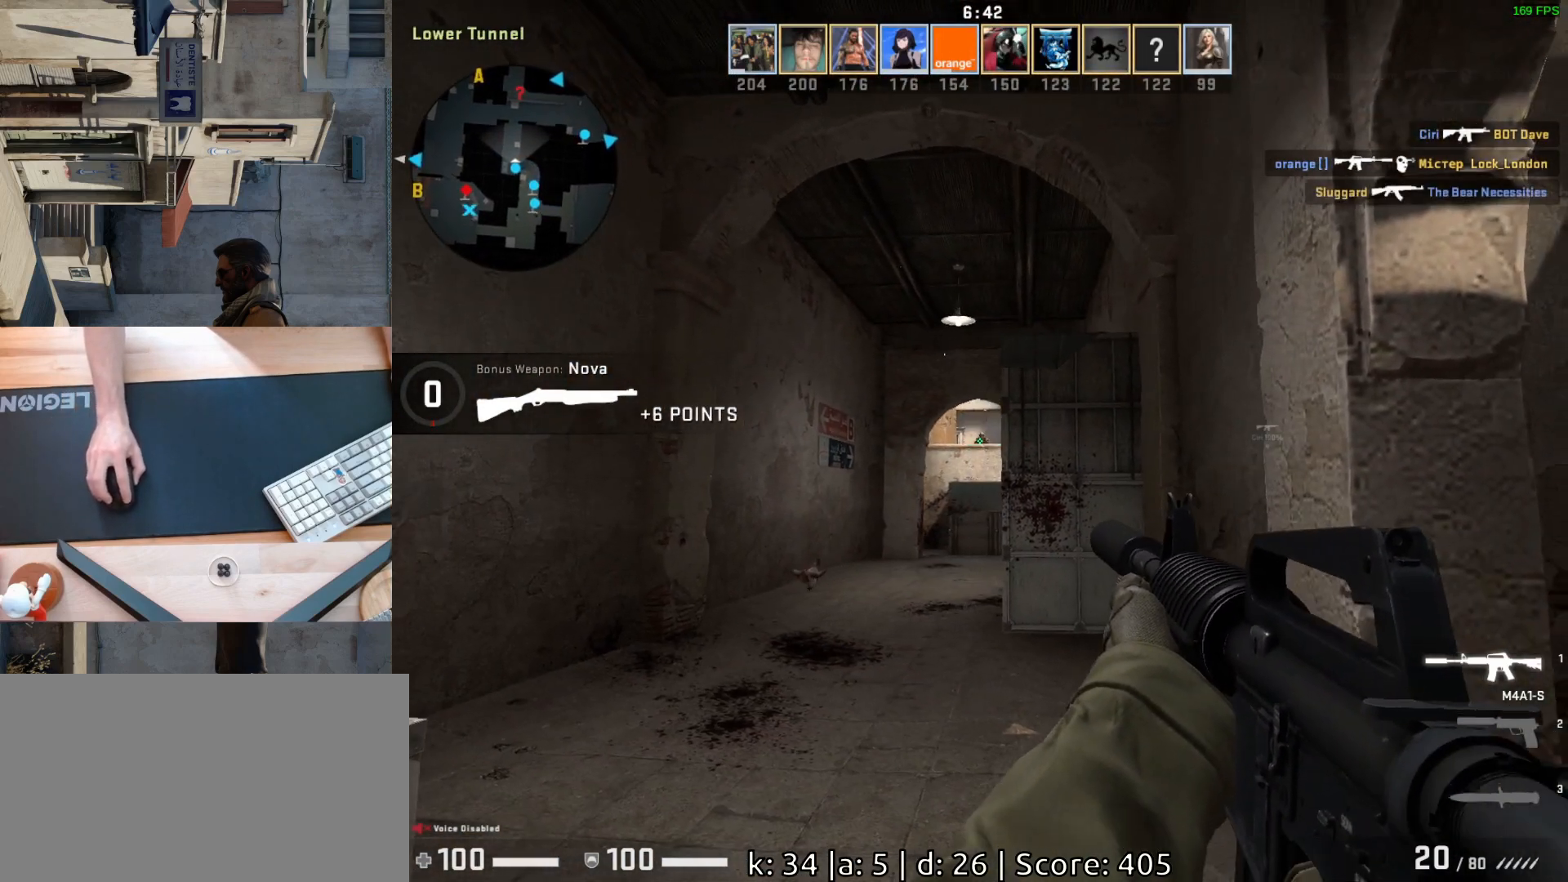
{"keys": [], "mouse": [], "events": [[83, "a", "up"], [133, "mouse_left", "down"], [367, "d", "down"], [383, "mouse_left", "up"], [483, "d", "up"]]}
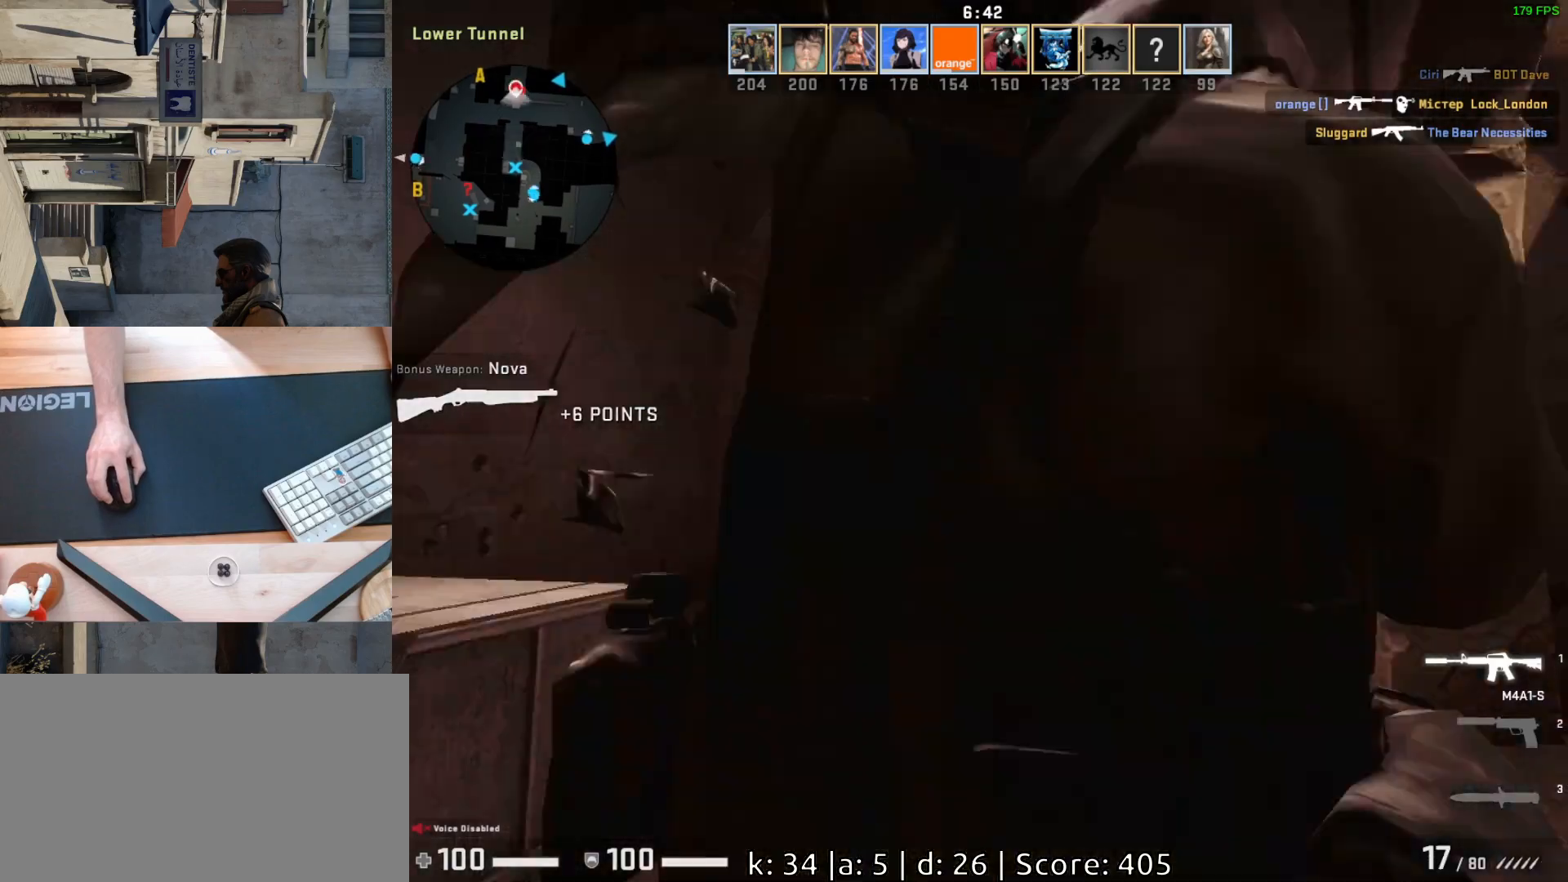
{"keys": [], "mouse": ["left"], "events": [[17, "a", "down"], [100, "a", "up"], [100, "mouse_left", "down"], [283, "mouse_left", "up"], [400, "mouse_left", "down"]]}
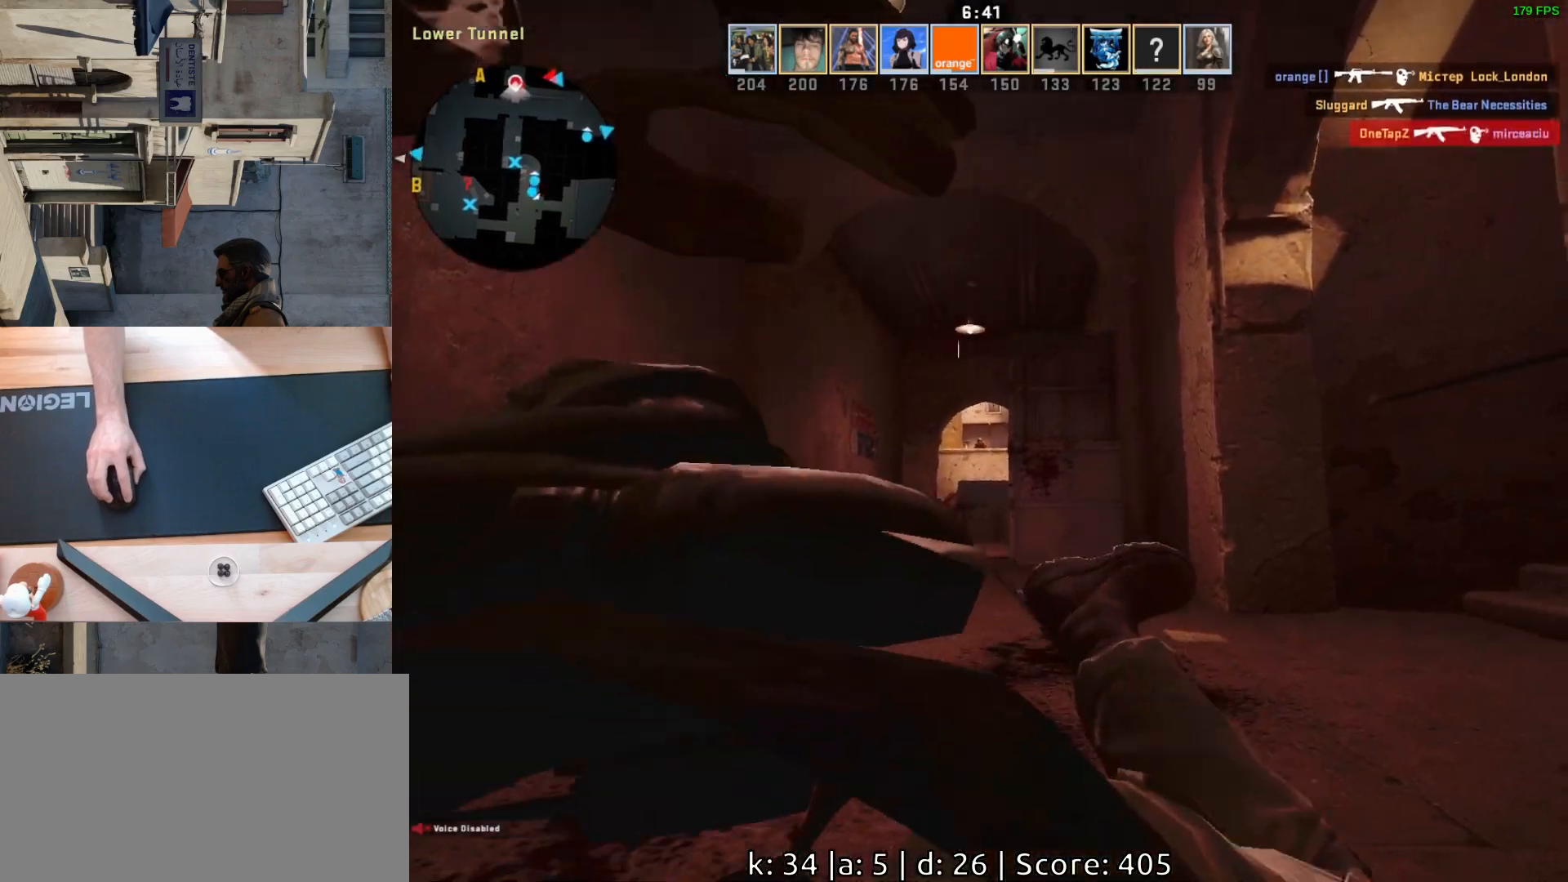
{"keys": [], "mouse": ["left"], "events": [[17, "mouse_left", "up"], [150, "mouse_left", "down"], [283, "mouse_left", "up"], [417, "mouse_left", "down"]]}
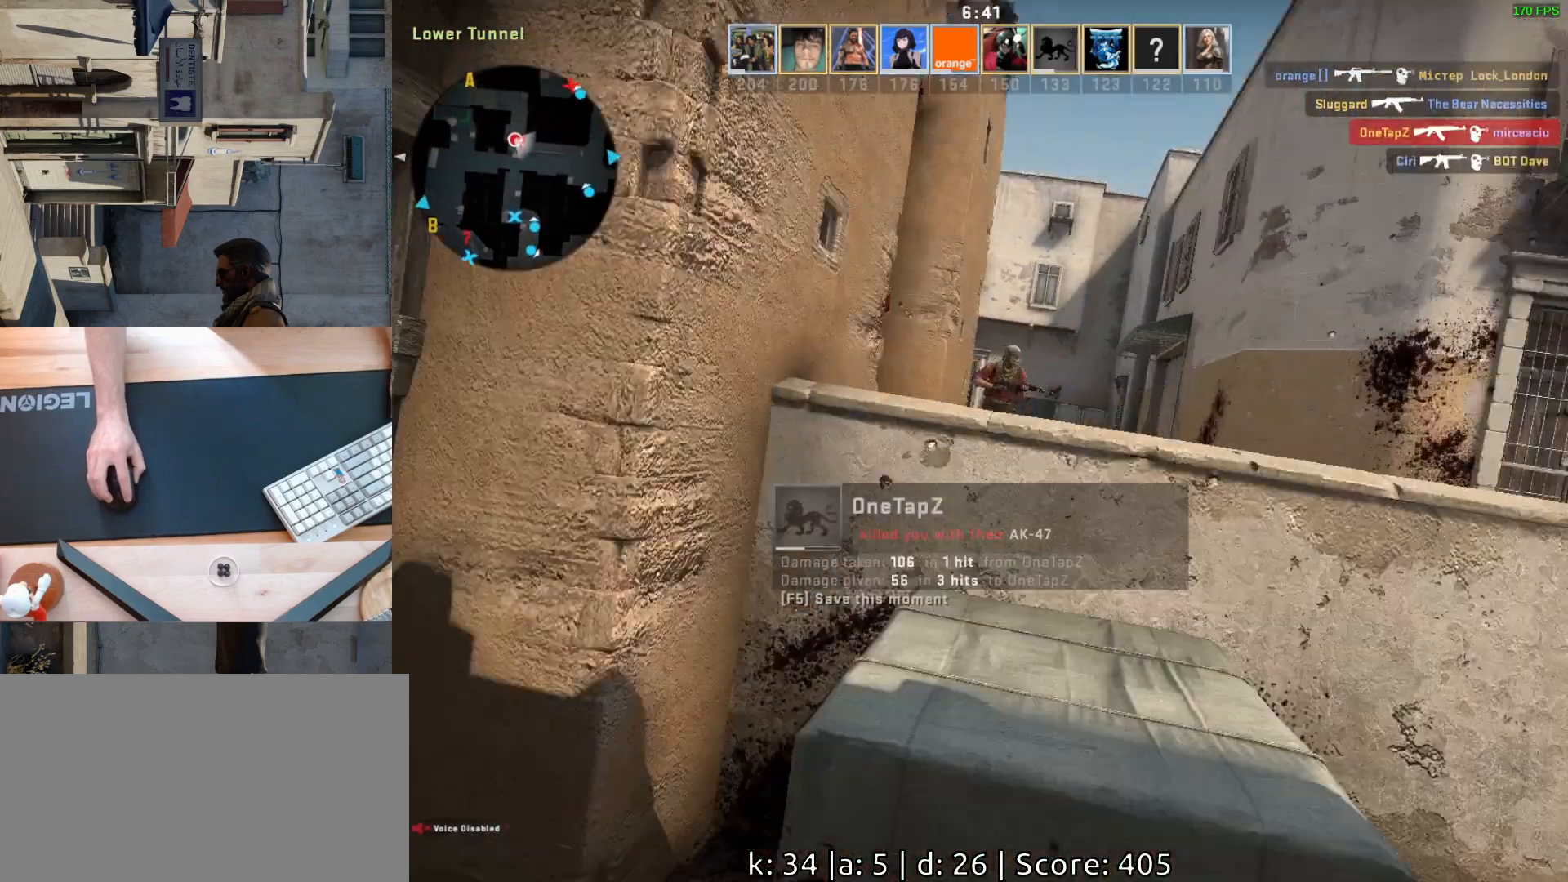
{"keys": [], "mouse": ["left"], "events": [[50, "mouse_left", "up"], [167, "mouse_left", "down"], [267, "mouse_left", "up"], [433, "mouse_left", "down"]]}
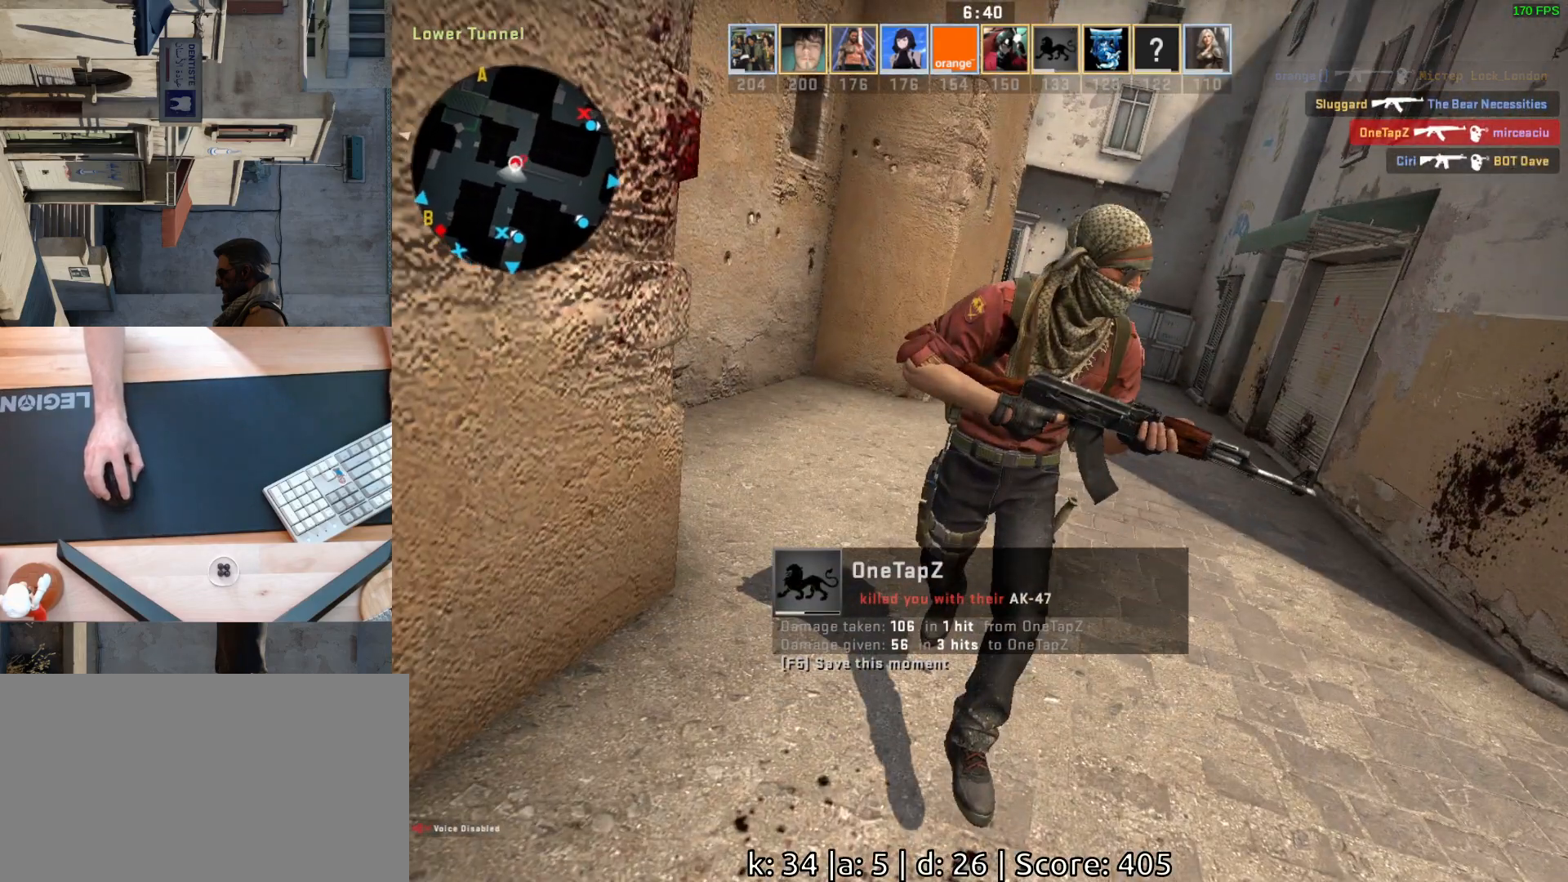
{"keys": [], "mouse": ["left"], "events": [[100, "mouse_left", "up"], [383, "mouse_left", "down"]]}
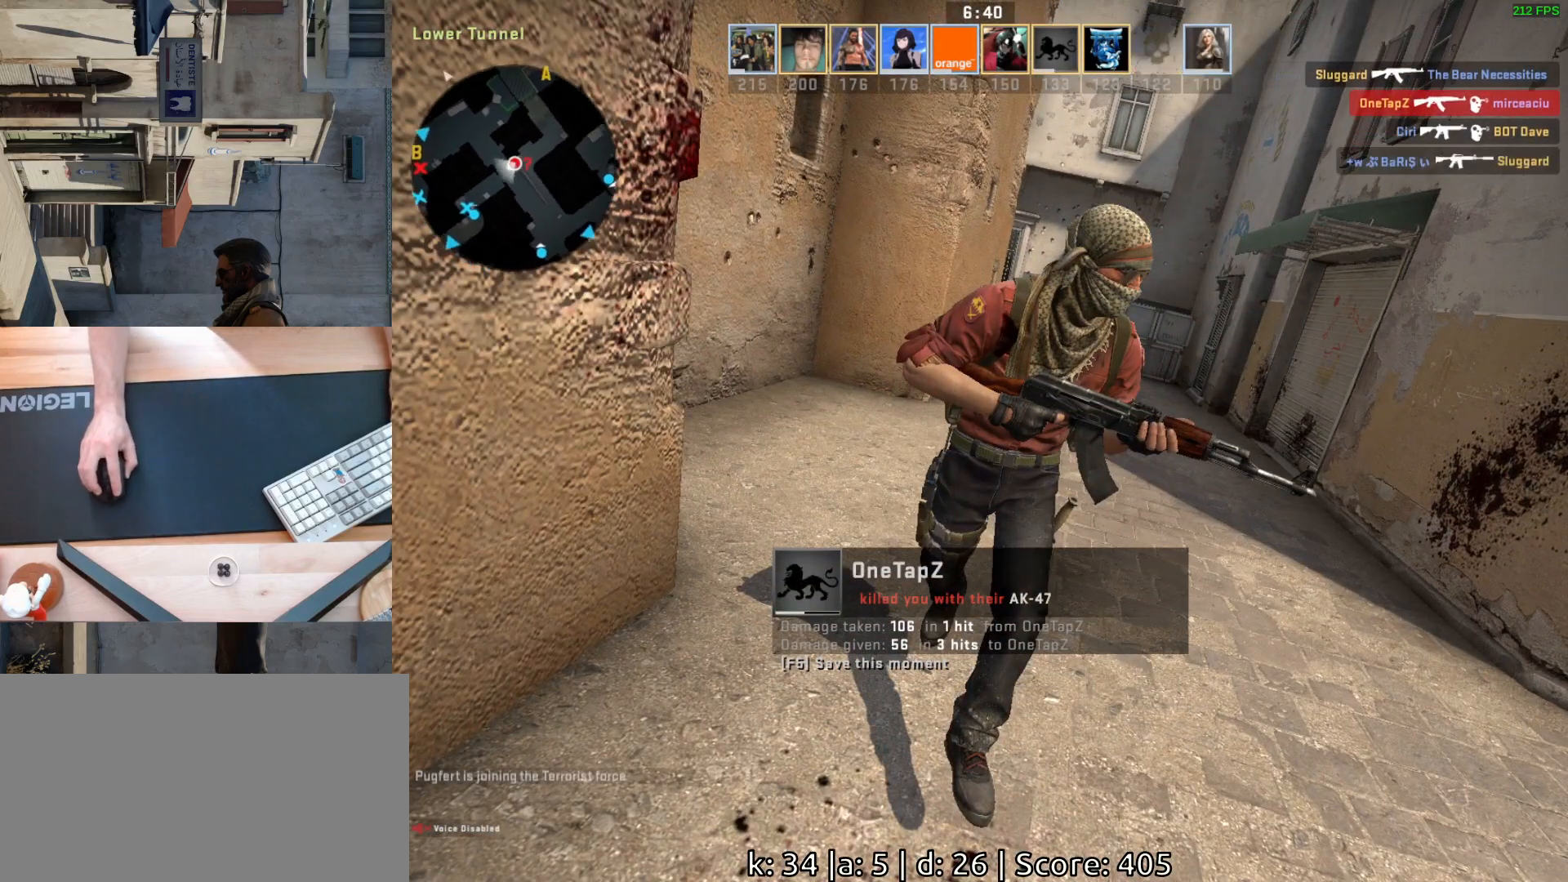
{"keys": [], "mouse": [], "events": [[33, "mouse_left", "up"]]}
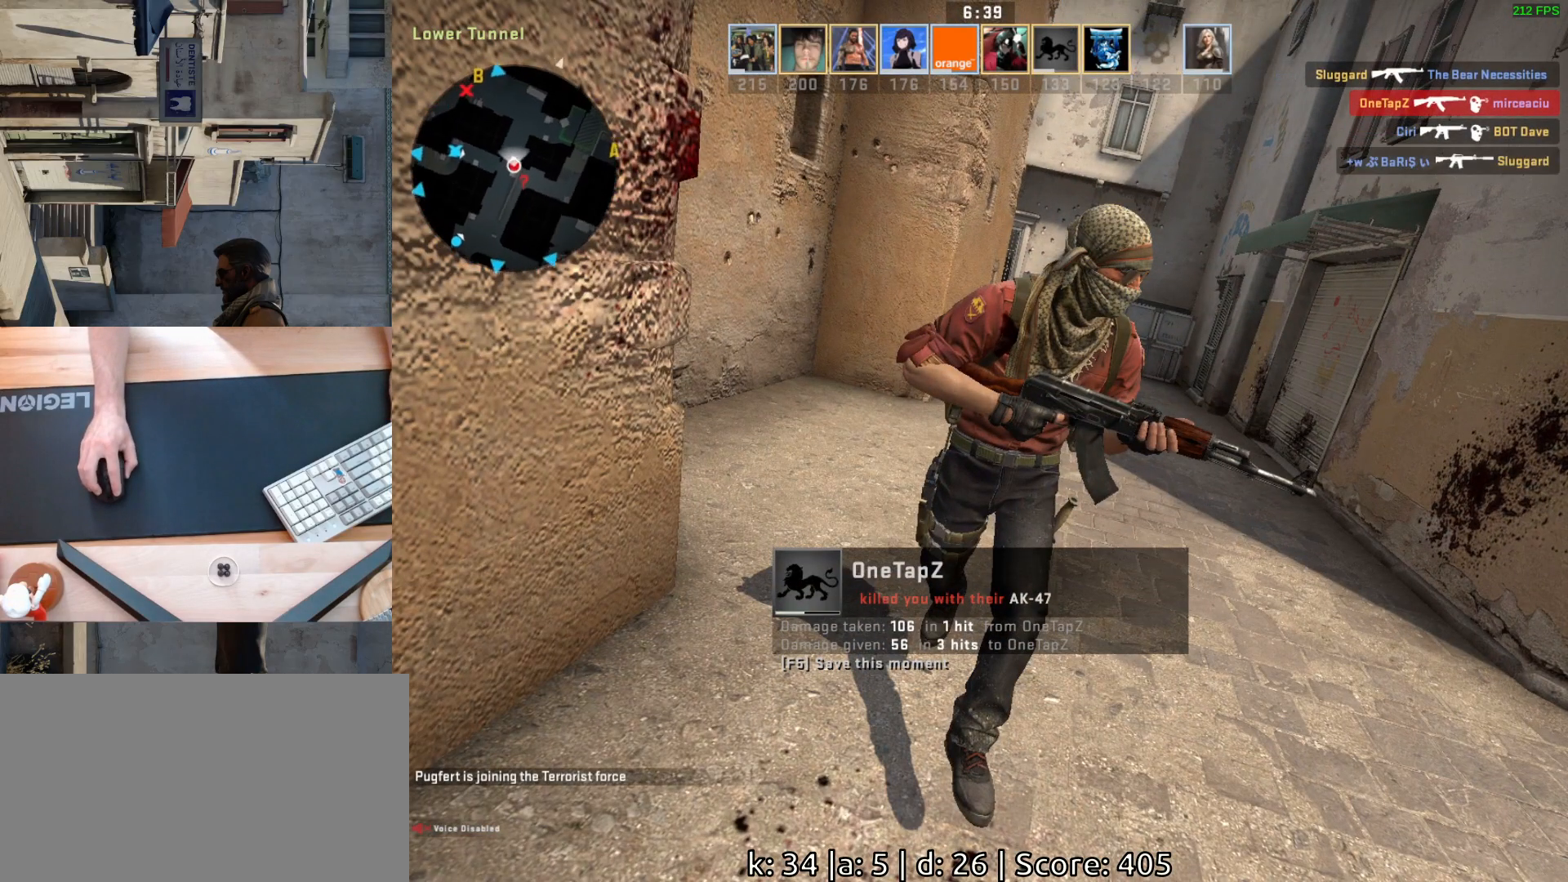
{"keys": [], "mouse": [], "events": []}
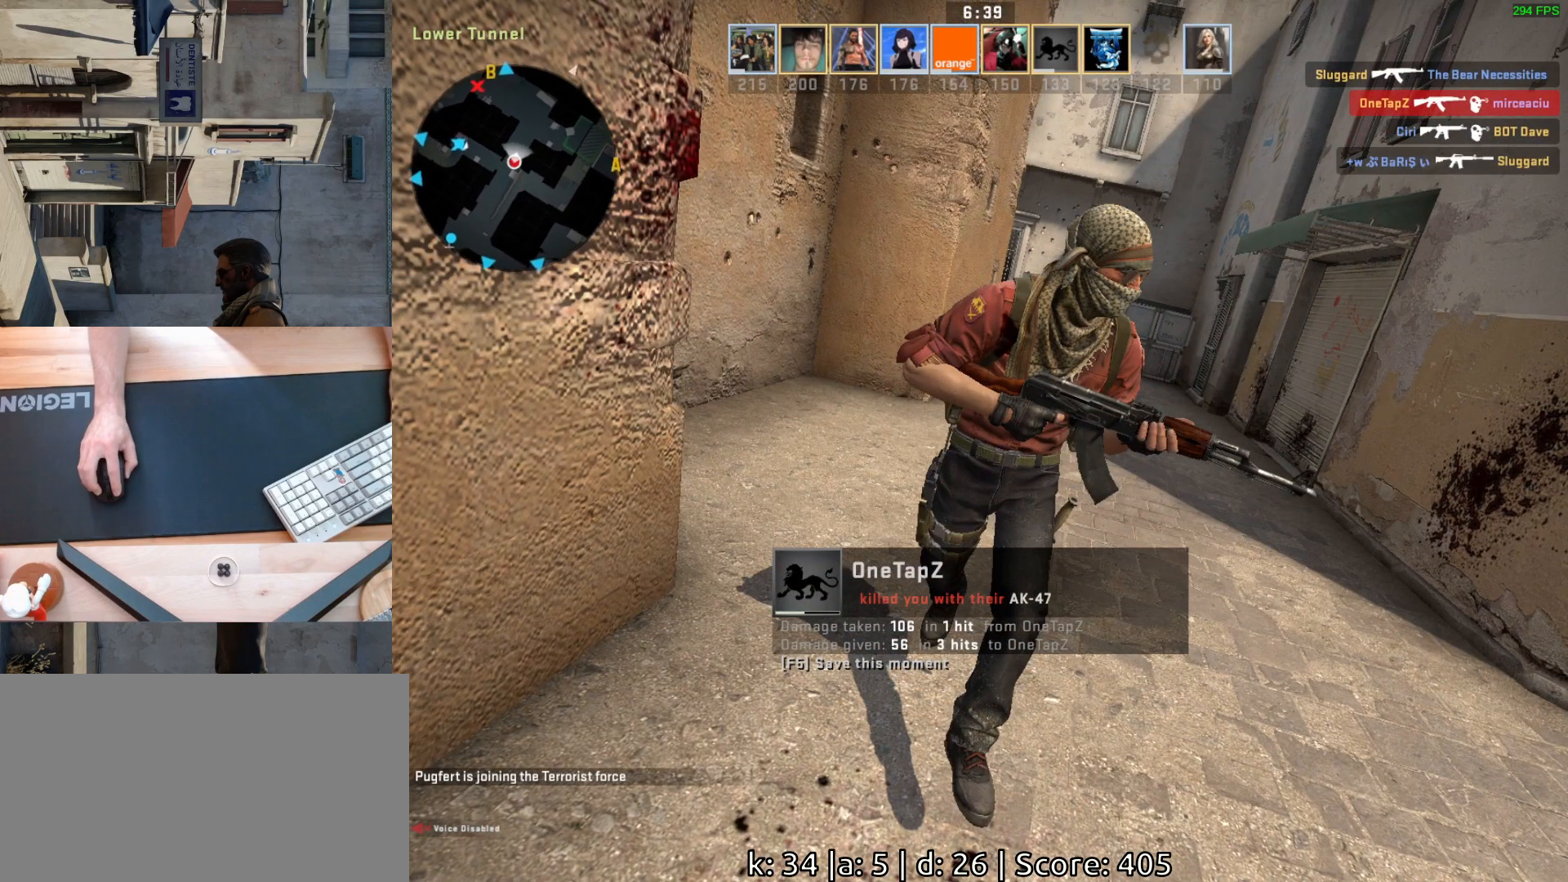
{"keys": [], "mouse": [], "events": []}
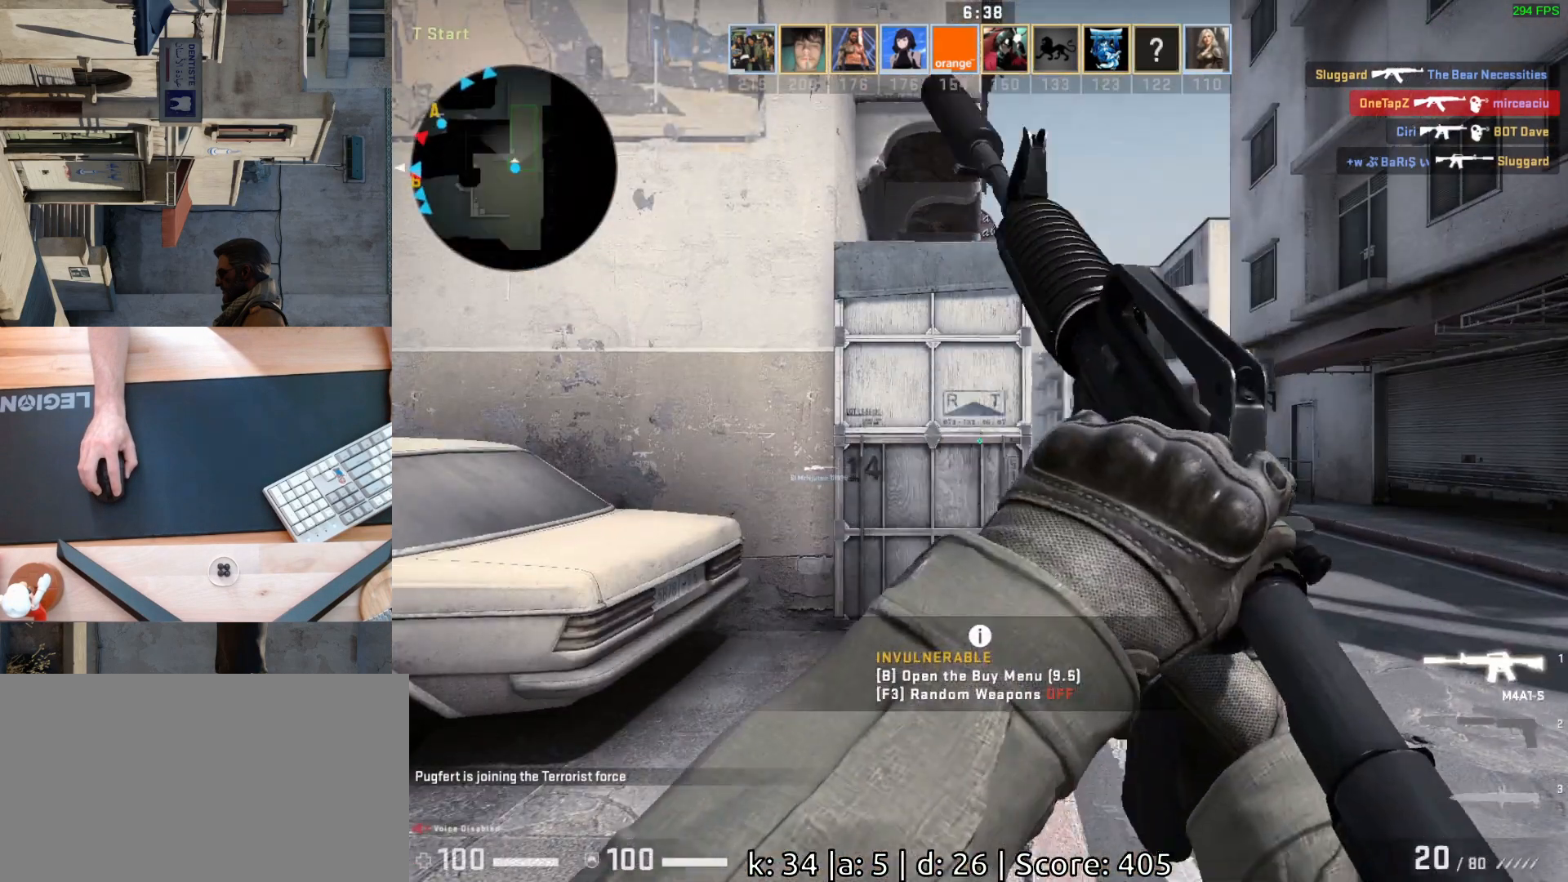
{"keys": ["d"], "mouse": [], "events": [[417, "d", "down"]]}
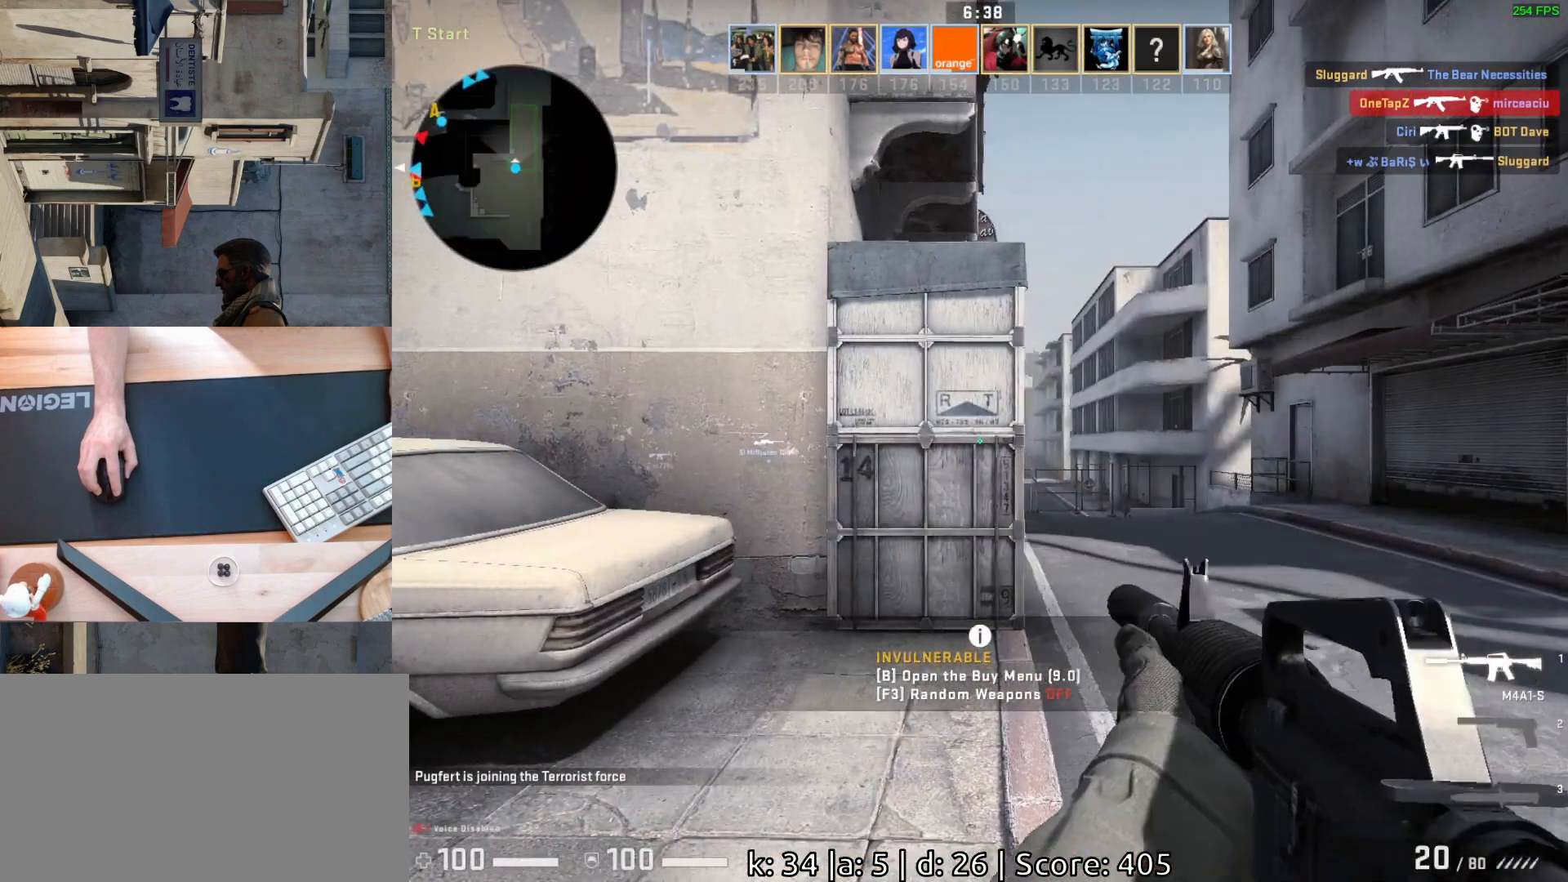
{"keys": ["w"], "mouse": [], "events": [[17, "w", "down"], [267, "d", "up"]]}
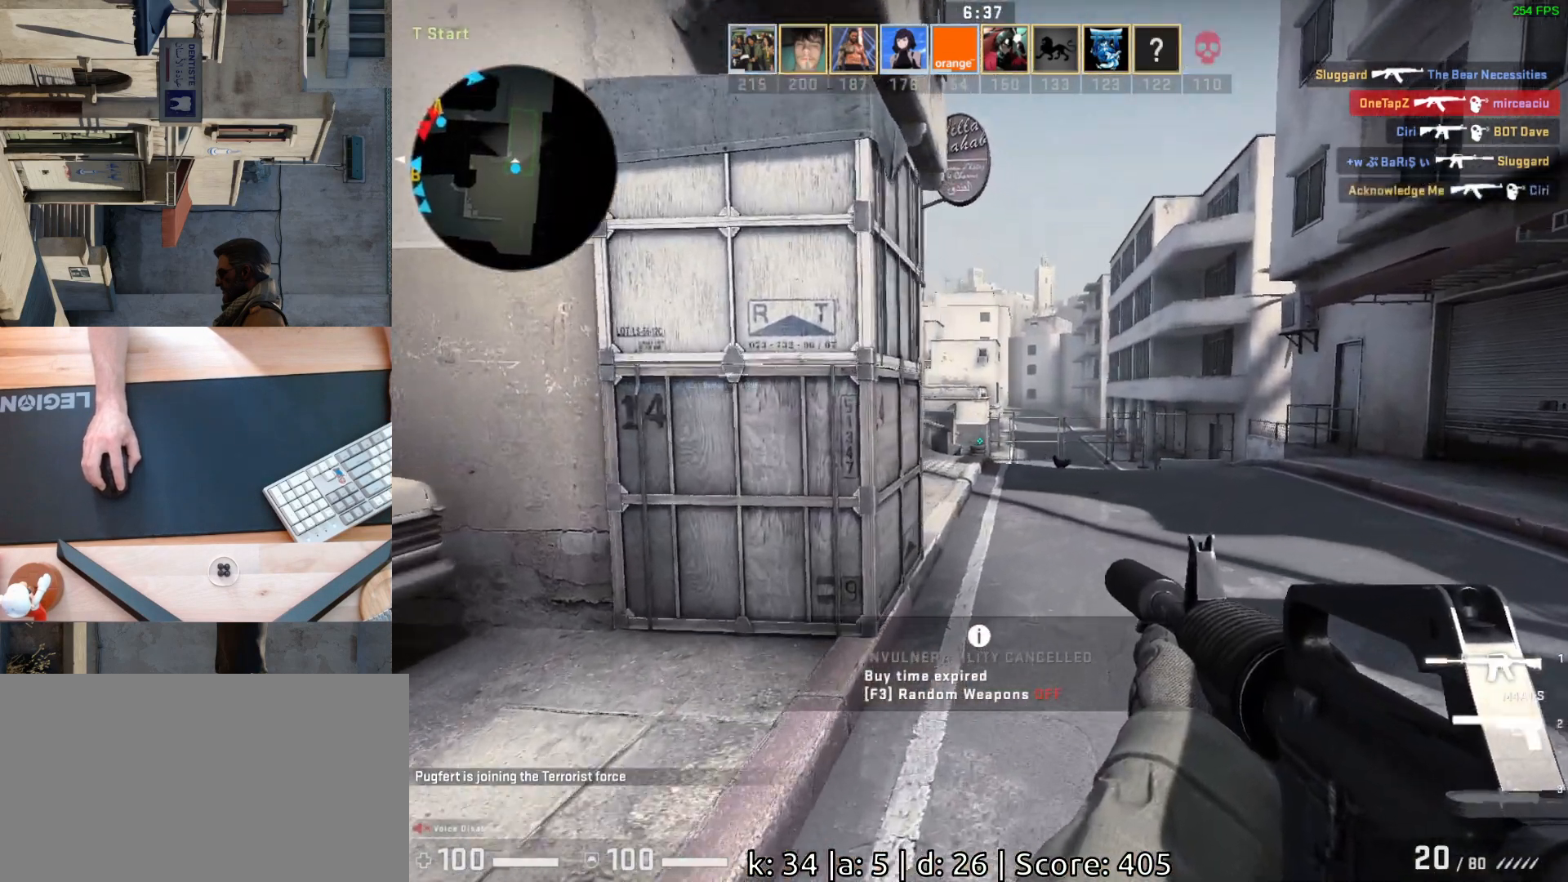
{"keys": ["d", "s"], "mouse": [], "events": [[233, "d", "down"], [317, "w", "up"], [433, "s", "down"]]}